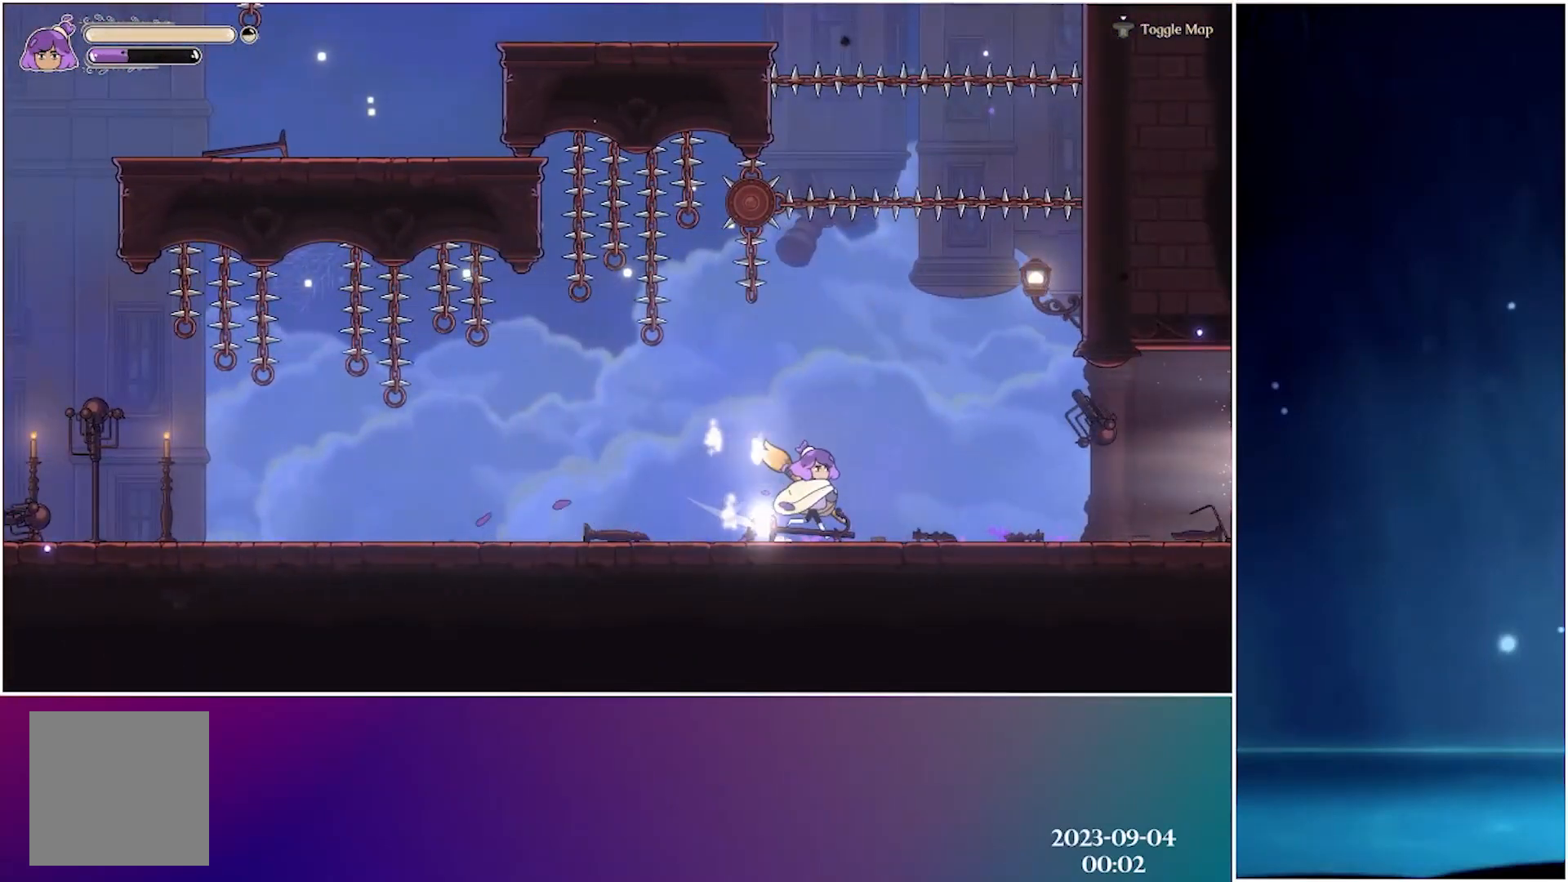
Gameplay with a controller (Xbox layout); each line is a JSON object with the inputs held at the frame after it. "events" lists button and stick changes between this image and that frame as [ms after this image, input, new state], when the widget could be followed in between. Not read: right_stick.
{"buttons": [], "left_stick": "center", "events": [[183, "R2", "up"]]}
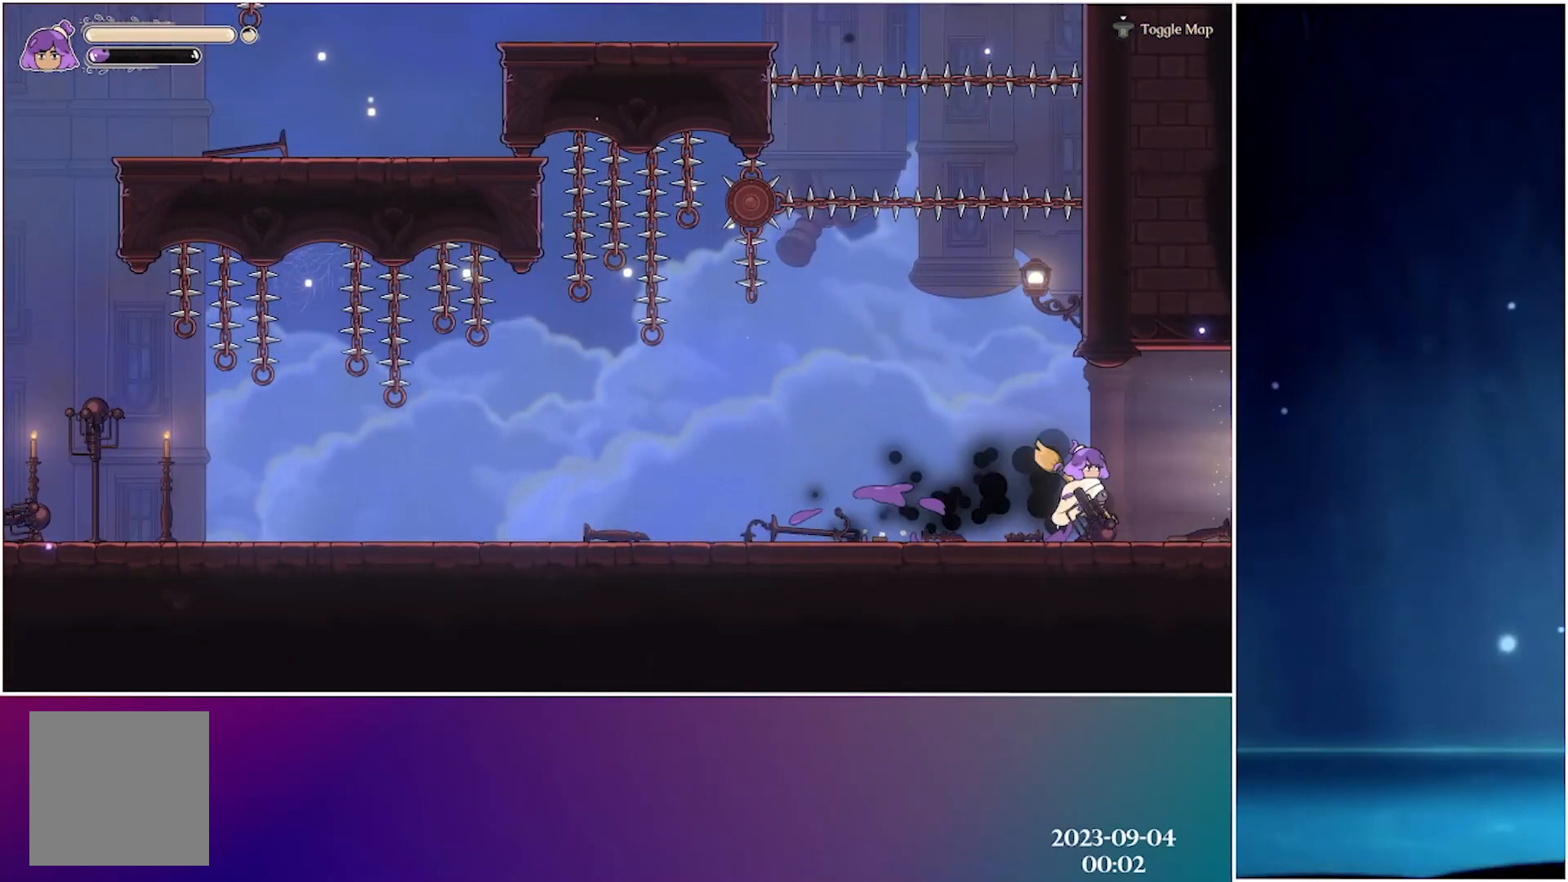
{"buttons": ["R2"], "left_stick": "center", "events": [[67, "R2", "down"], [283, "R2", "up"], [483, "R2", "down"]]}
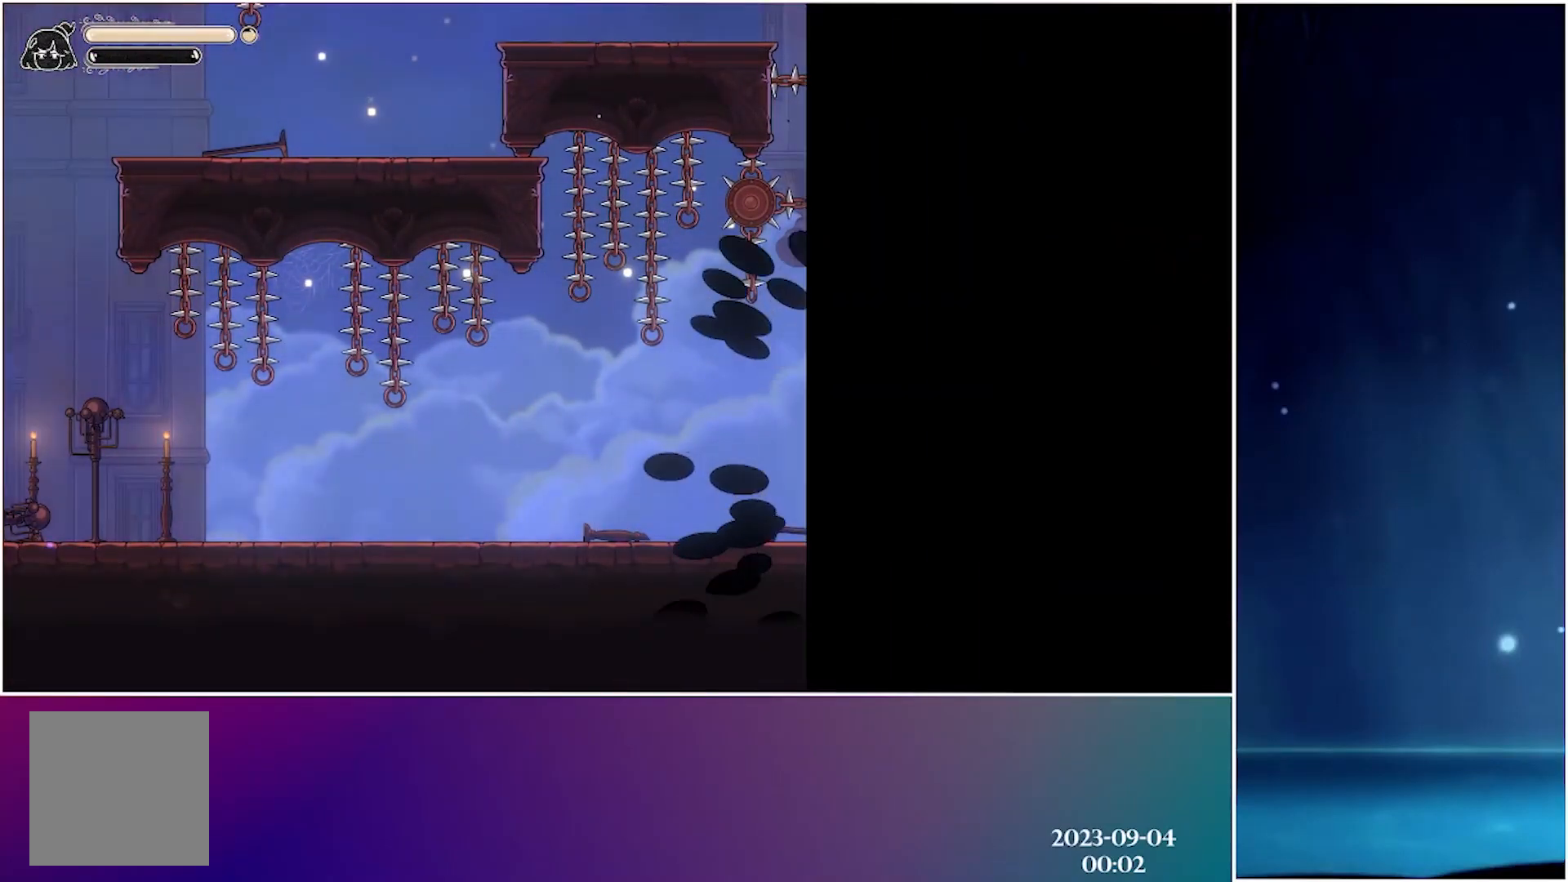
{"buttons": ["R2"], "left_stick": "center", "events": [[150, "R2", "up"], [233, "R2", "down"], [367, "R2", "up"], [450, "R2", "down"]]}
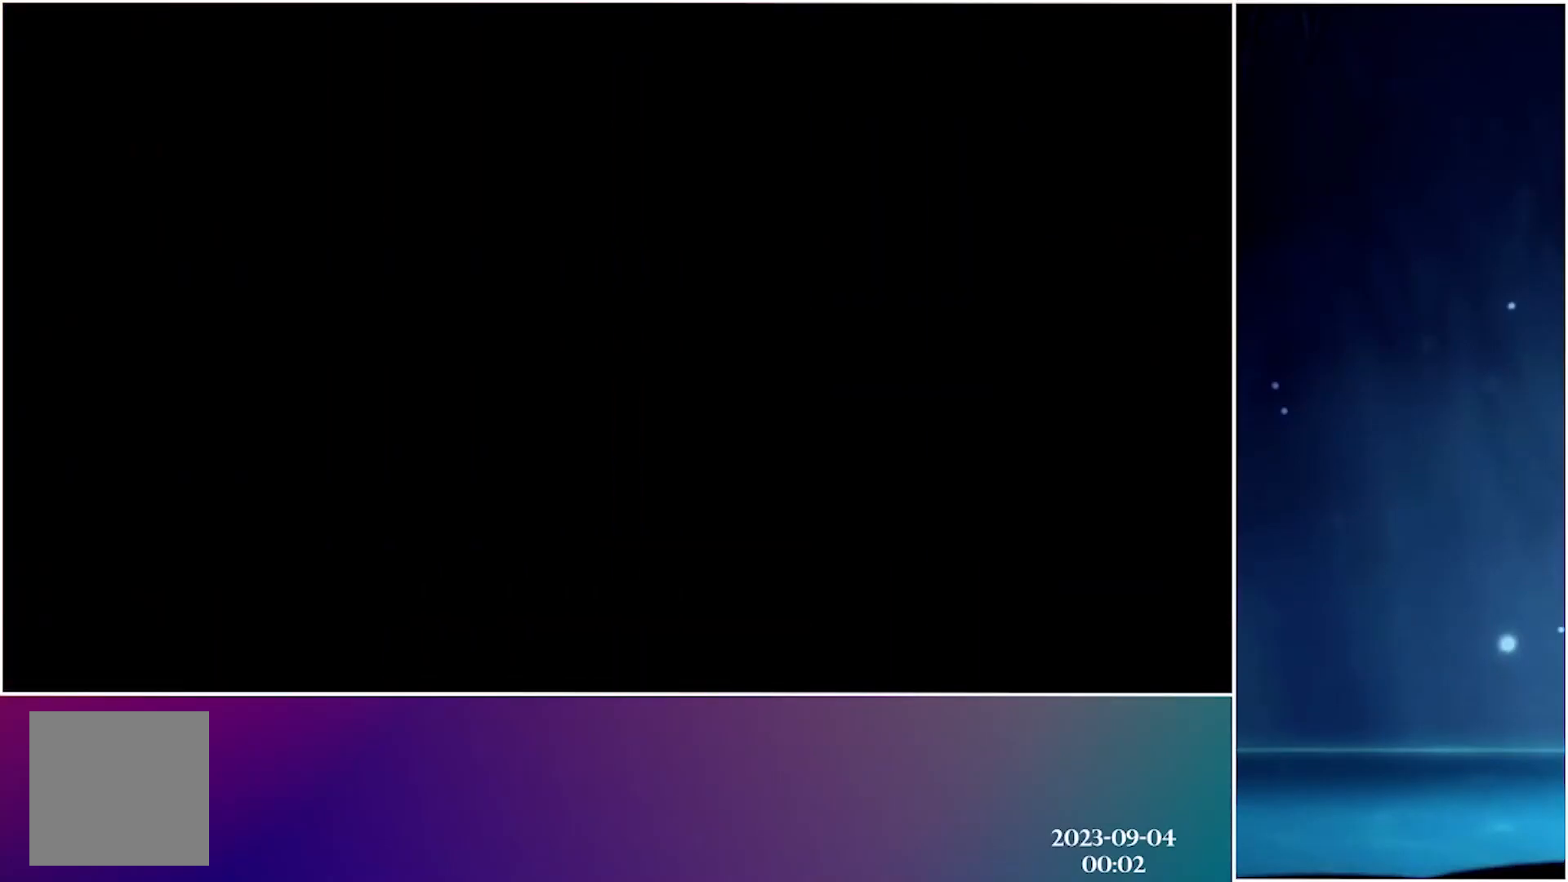
{"buttons": [], "left_stick": "center", "events": [[83, "R2", "up"], [150, "R2", "down"], [283, "R2", "up"], [333, "R2", "down"], [483, "R2", "up"]]}
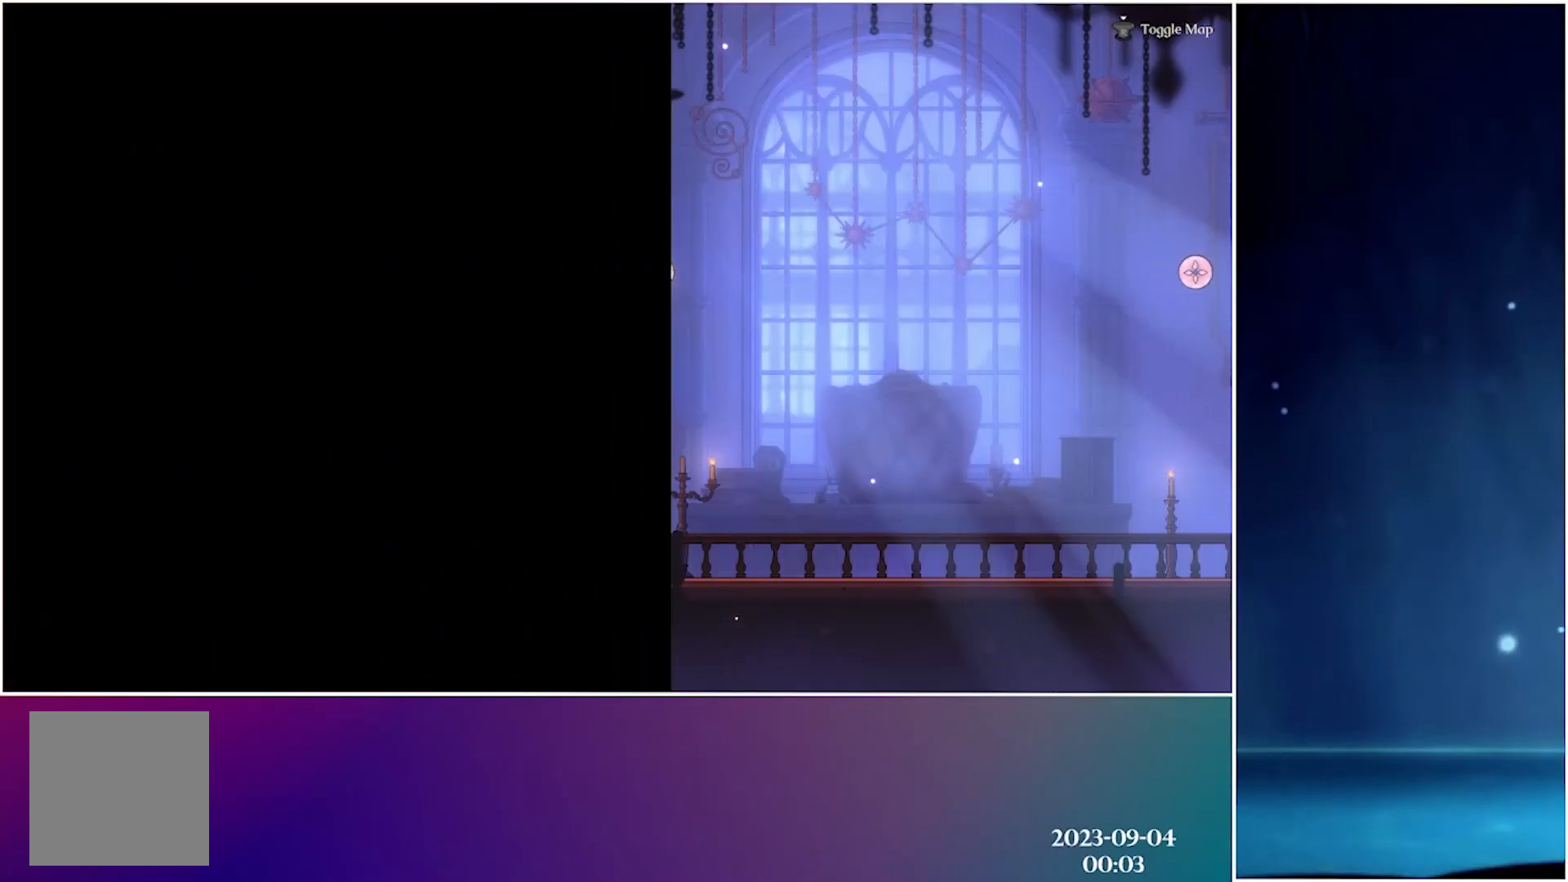
{"buttons": [], "left_stick": "center", "events": []}
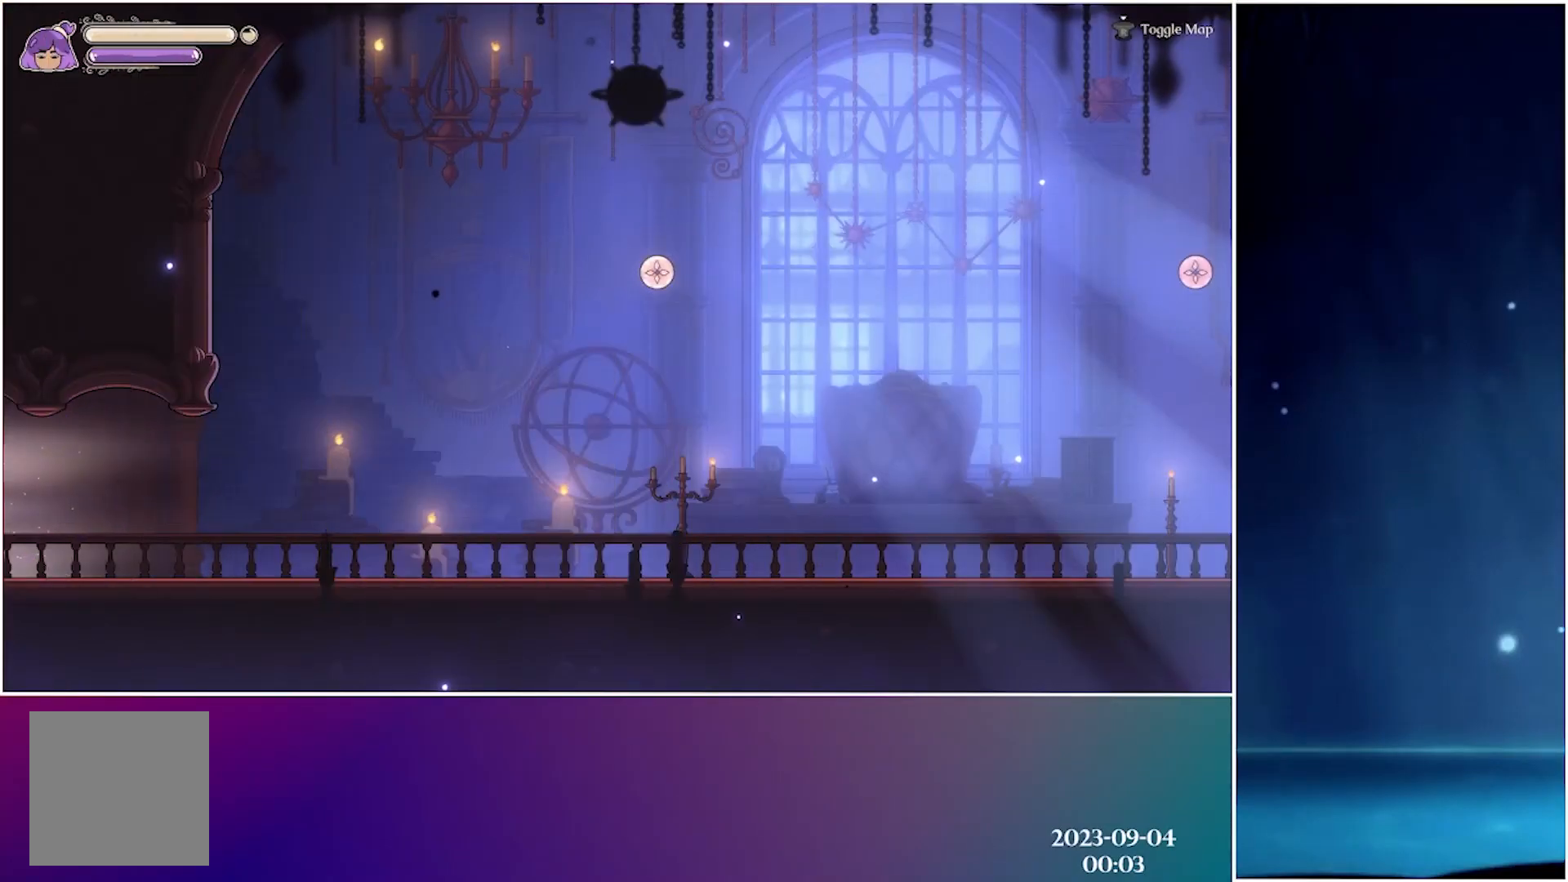
{"buttons": ["A"], "left_stick": "center", "events": [[433, "A", "down"]]}
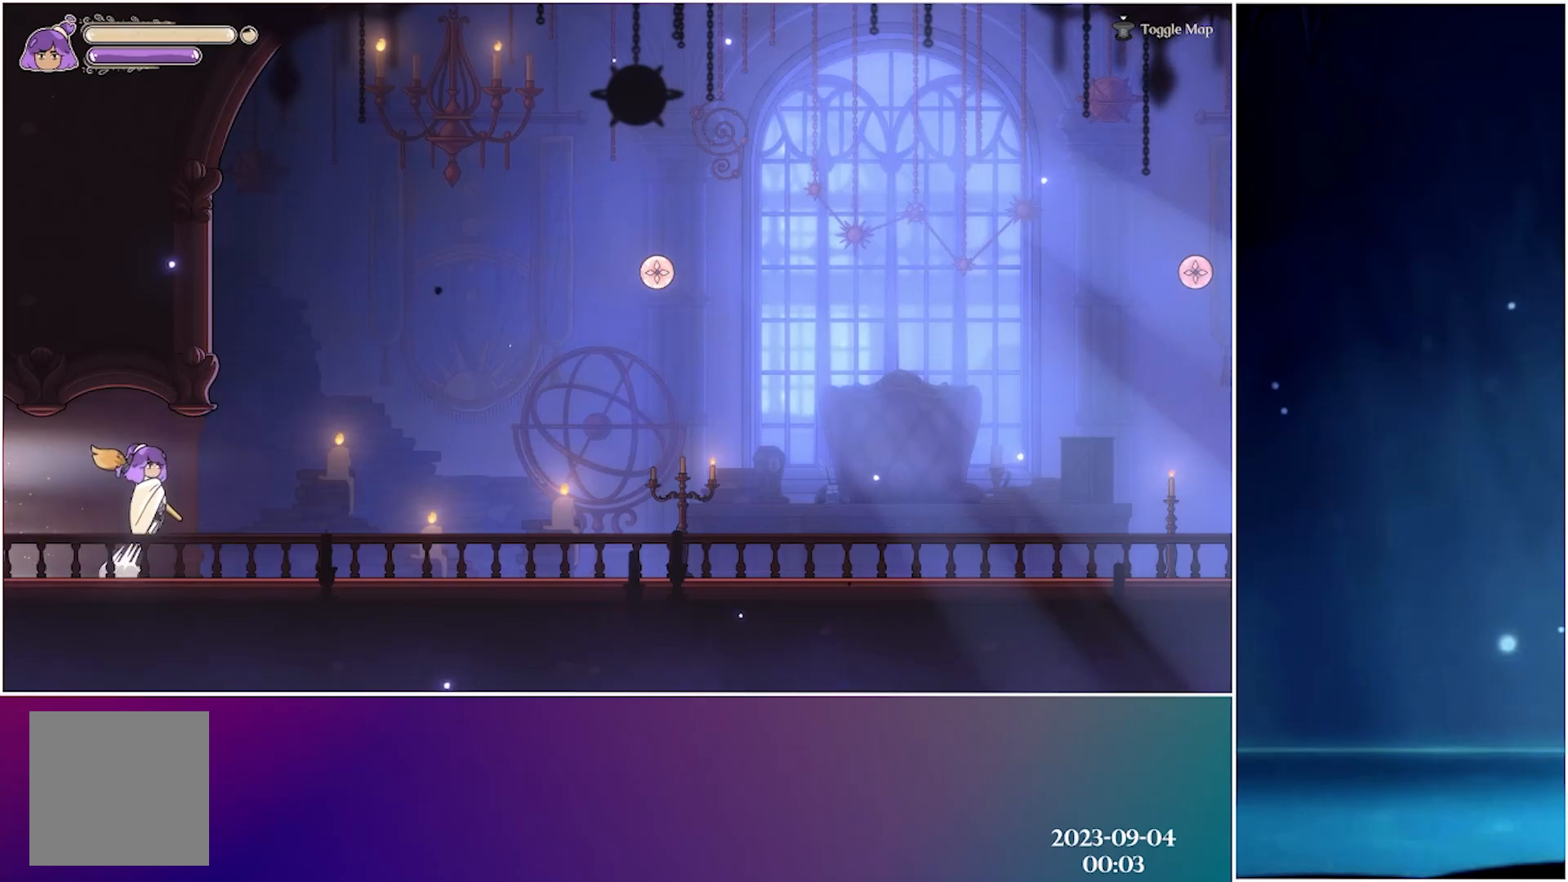
{"buttons": [], "left_stick": "center", "events": [[100, "A", "up"], [117, "R2", "down"], [250, "R2", "up"], [333, "L2", "down"], [483, "L2", "up"]]}
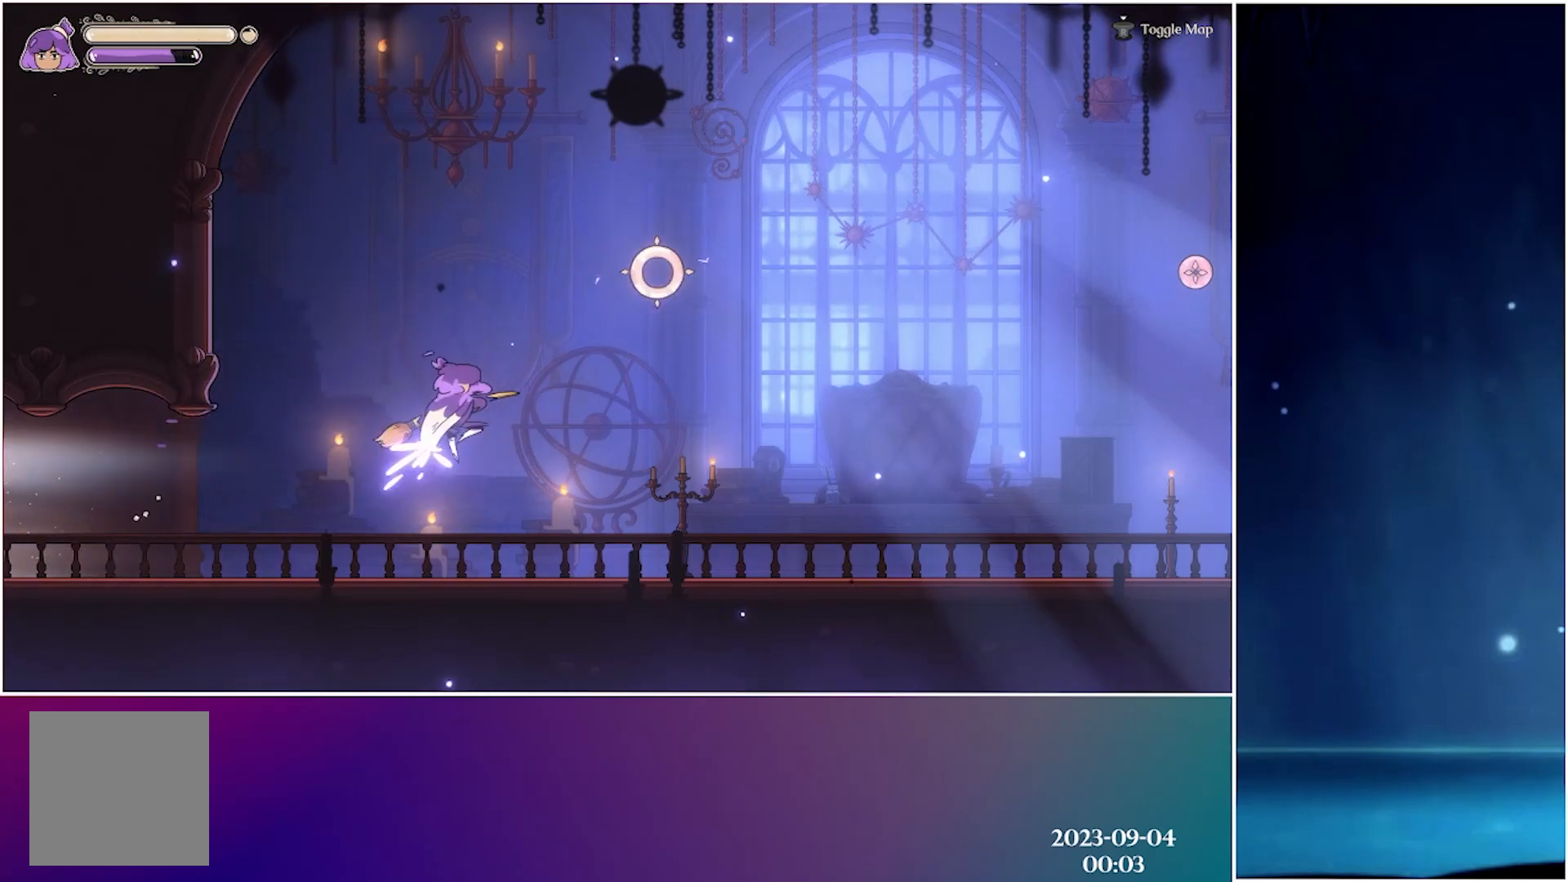
{"buttons": [], "left_stick": "center", "events": []}
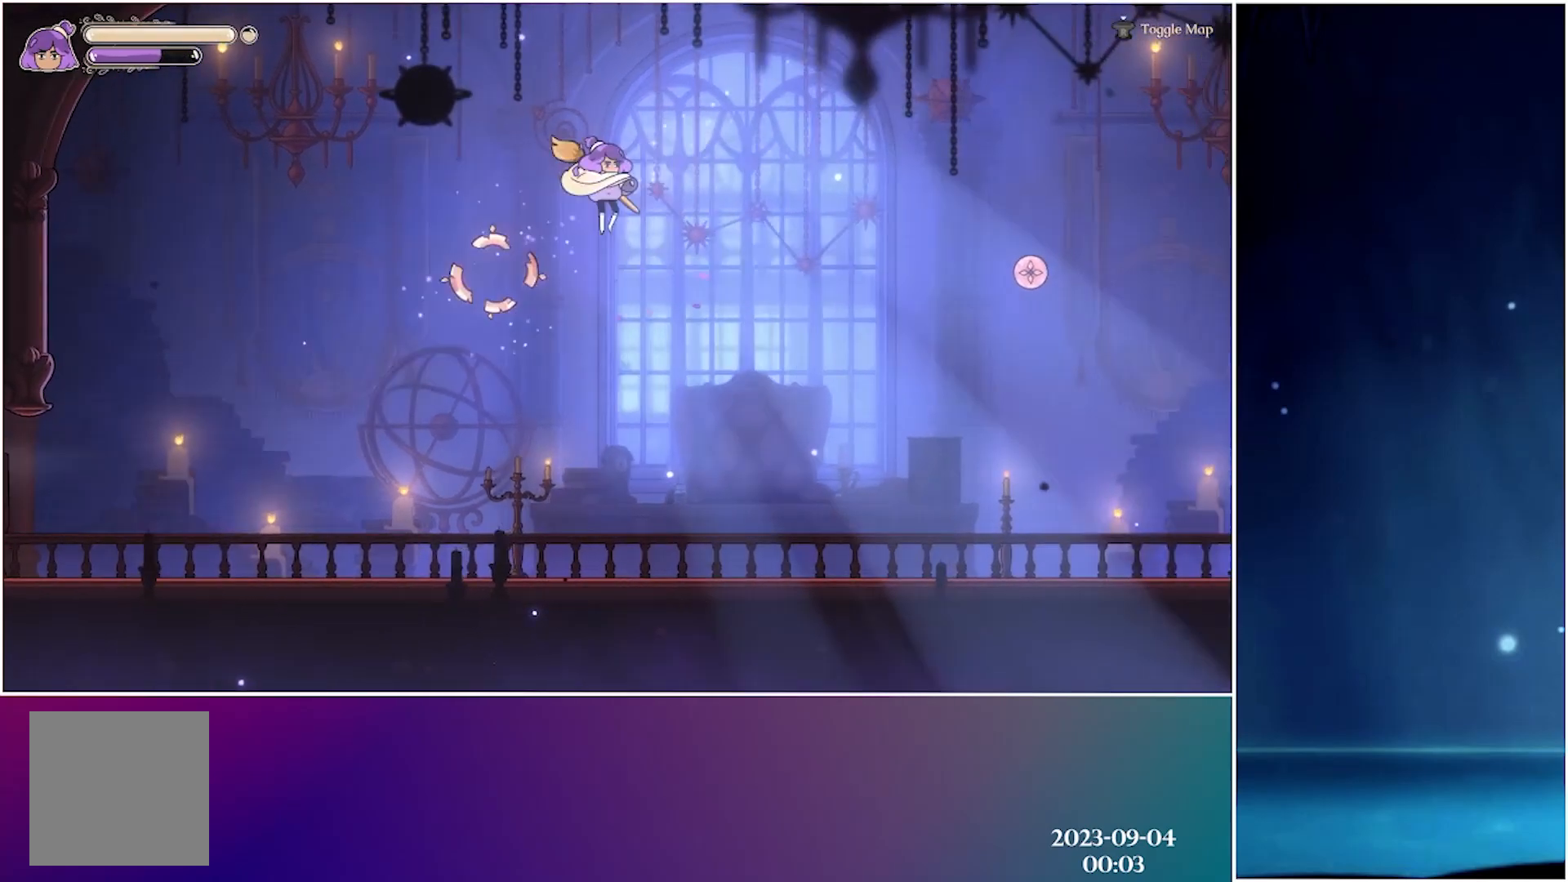
{"buttons": [], "left_stick": "center", "events": [[317, "X", "down"], [433, "X", "up"]]}
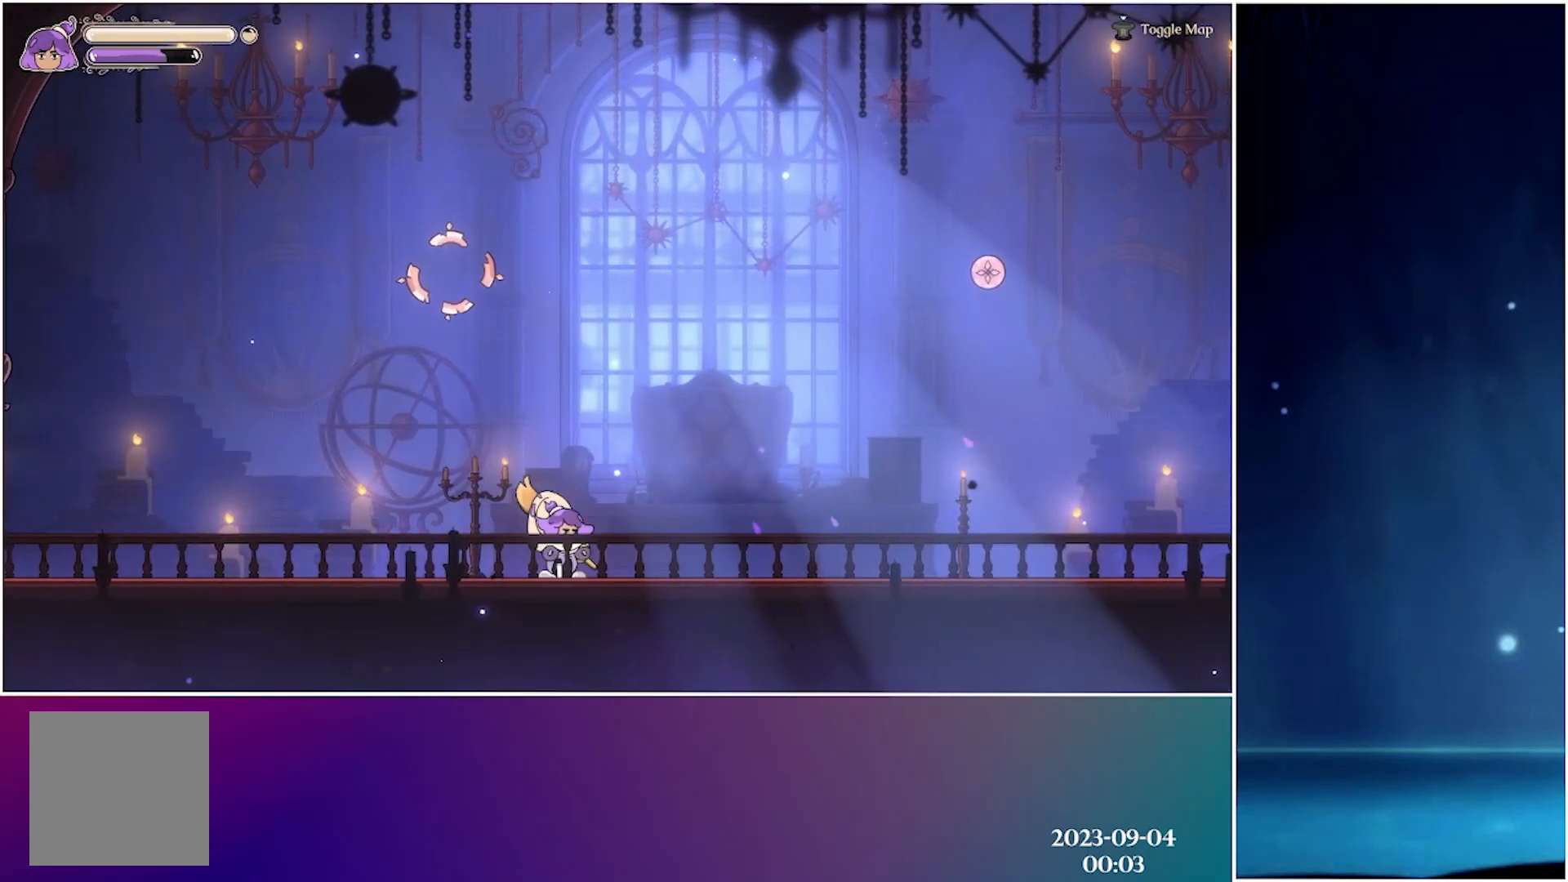
{"buttons": ["X"], "left_stick": "left", "events": [[33, "X", "down"], [150, "X", "up"], [200, "X", "down"], [200, "left_stick", "left"], [317, "X", "up"], [400, "X", "down"]]}
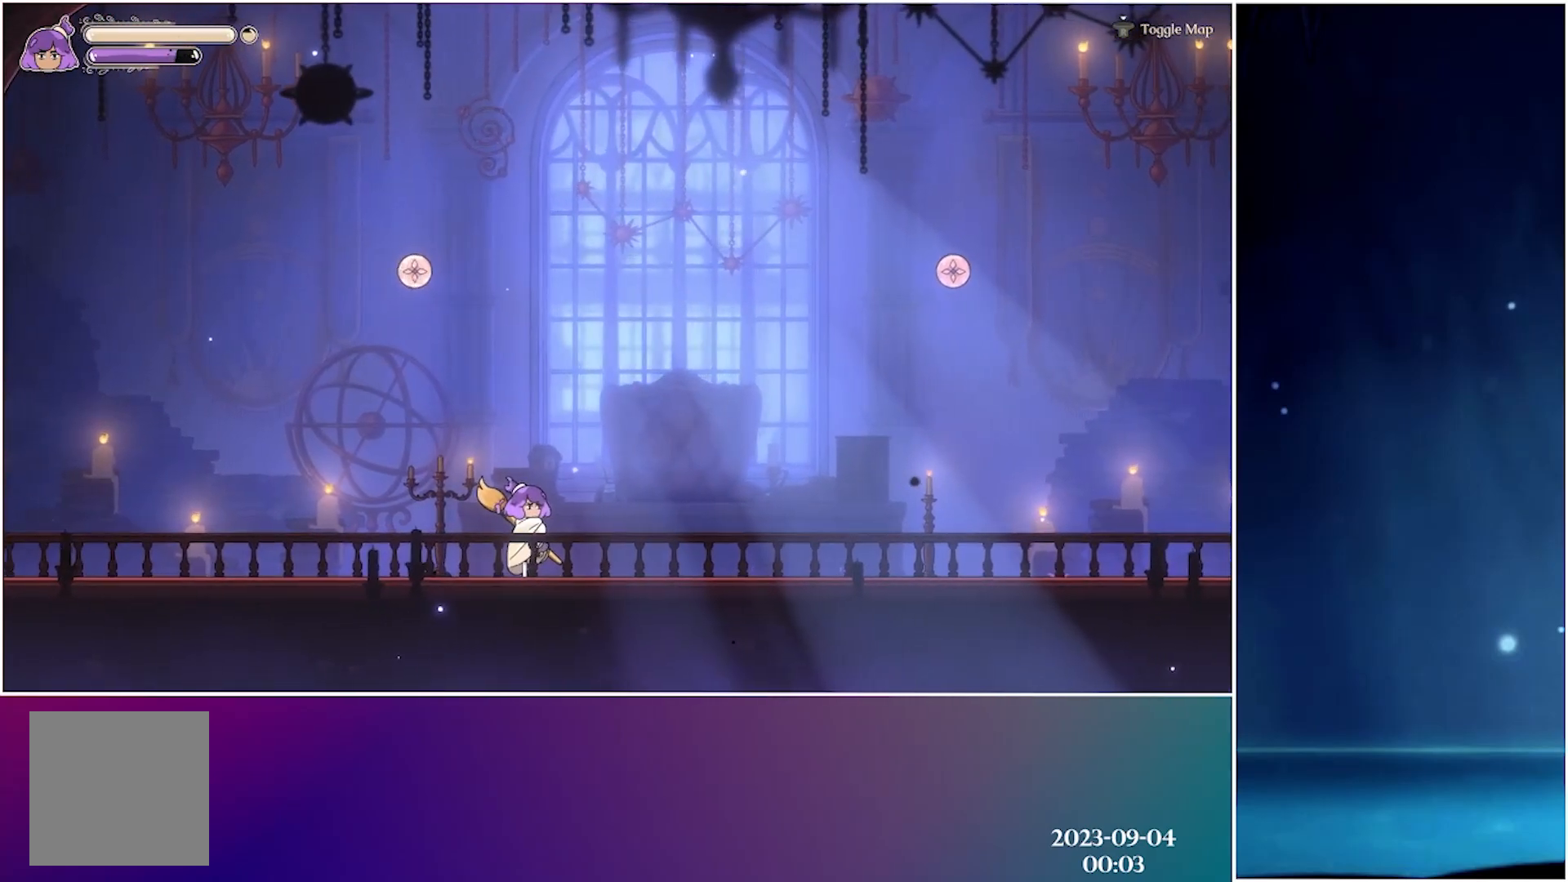
{"buttons": ["A"], "left_stick": "left", "events": [[33, "X", "up"], [117, "A", "down"], [233, "A", "up"], [300, "A", "down"], [417, "A", "up"], [483, "A", "down"]]}
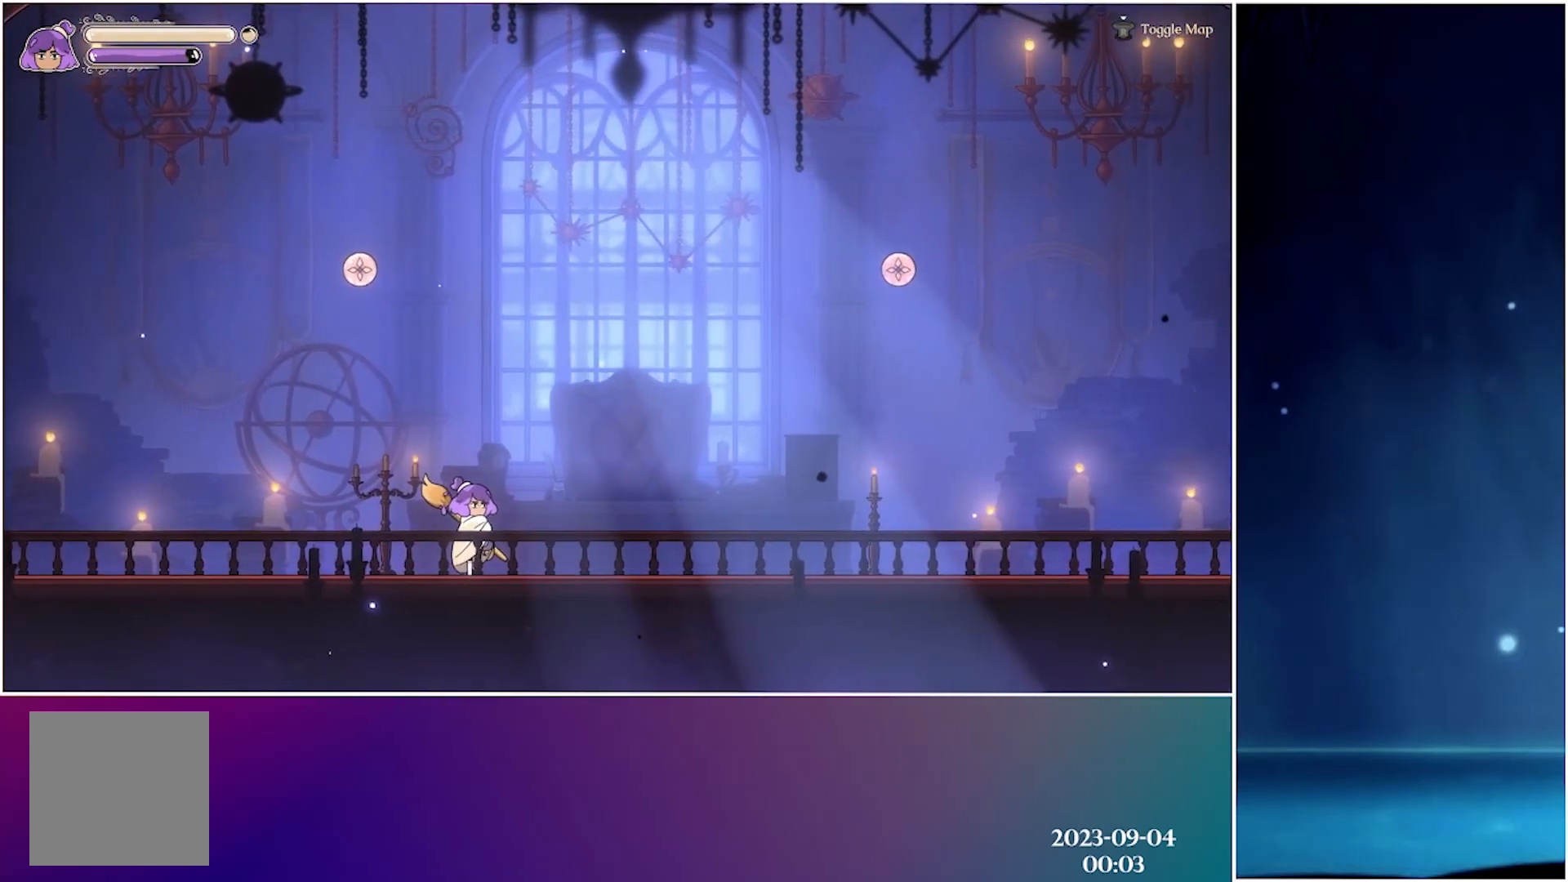
{"buttons": ["A"], "left_stick": "left", "events": [[100, "A", "up"], [183, "A", "down"], [317, "A", "up"], [400, "A", "down"]]}
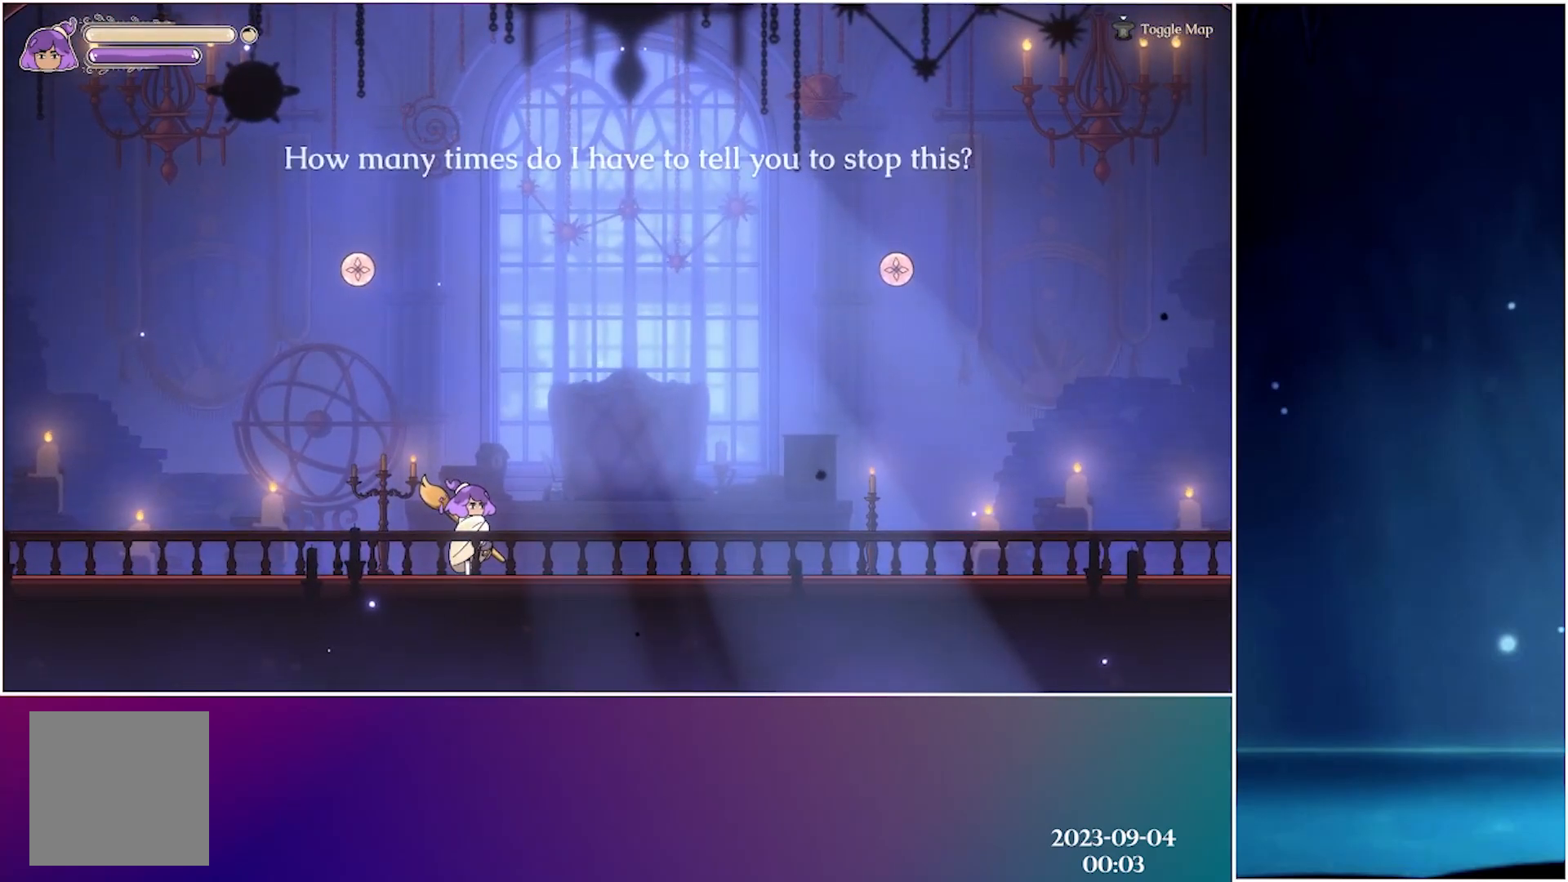
{"buttons": [], "left_stick": "left", "events": [[33, "A", "up"], [117, "A", "down"], [250, "A", "up"], [317, "A", "down"], [450, "A", "up"]]}
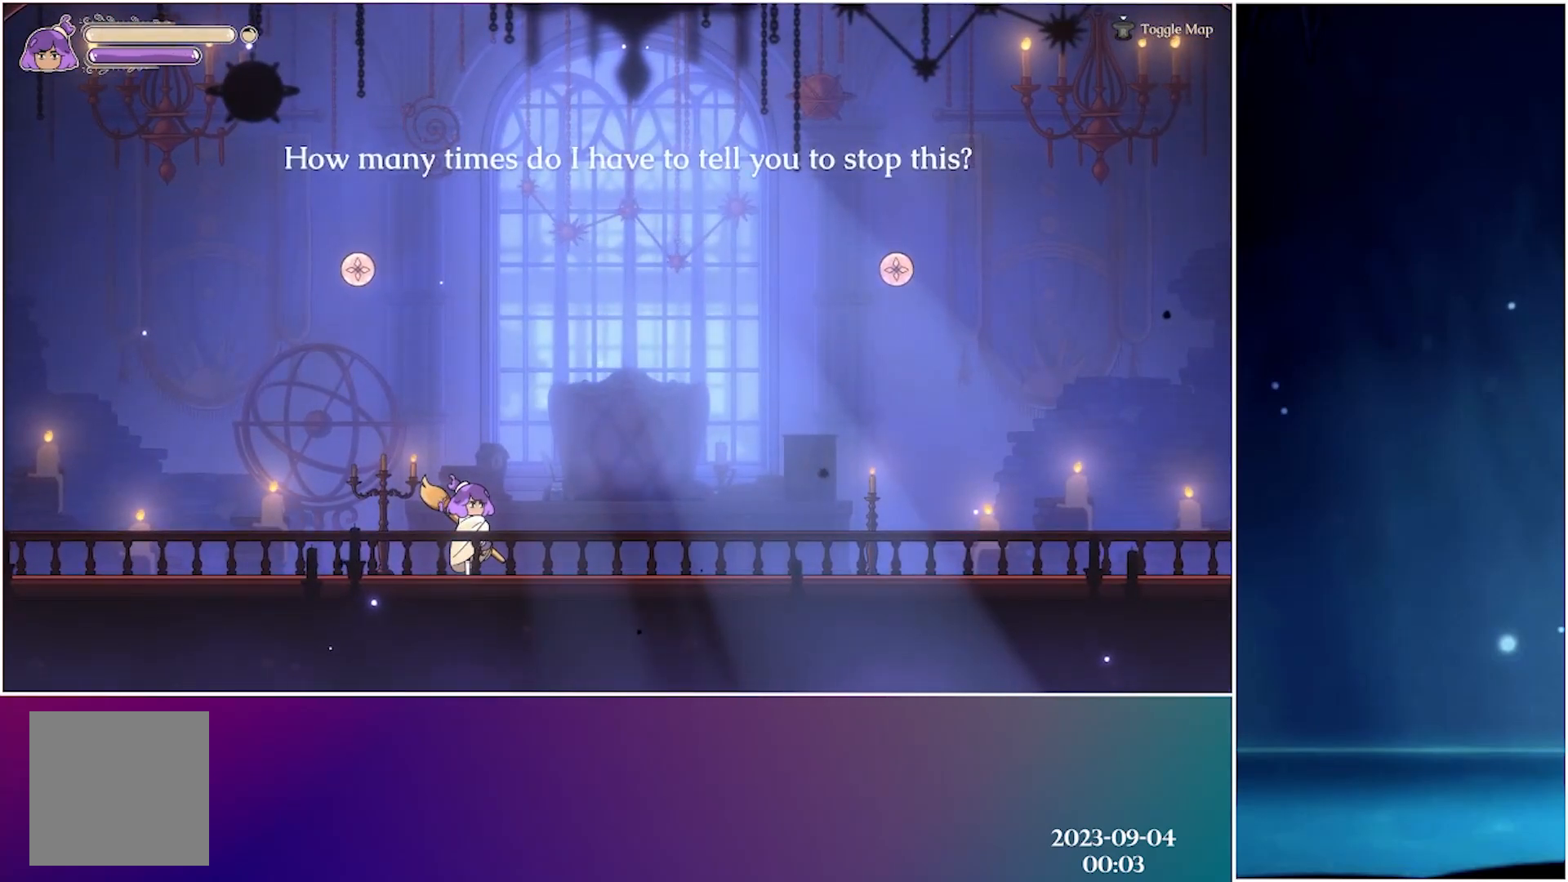
{"buttons": ["A"], "left_stick": "left", "events": [[17, "A", "down"], [150, "A", "up"], [233, "A", "down"], [367, "A", "up"], [450, "A", "down"]]}
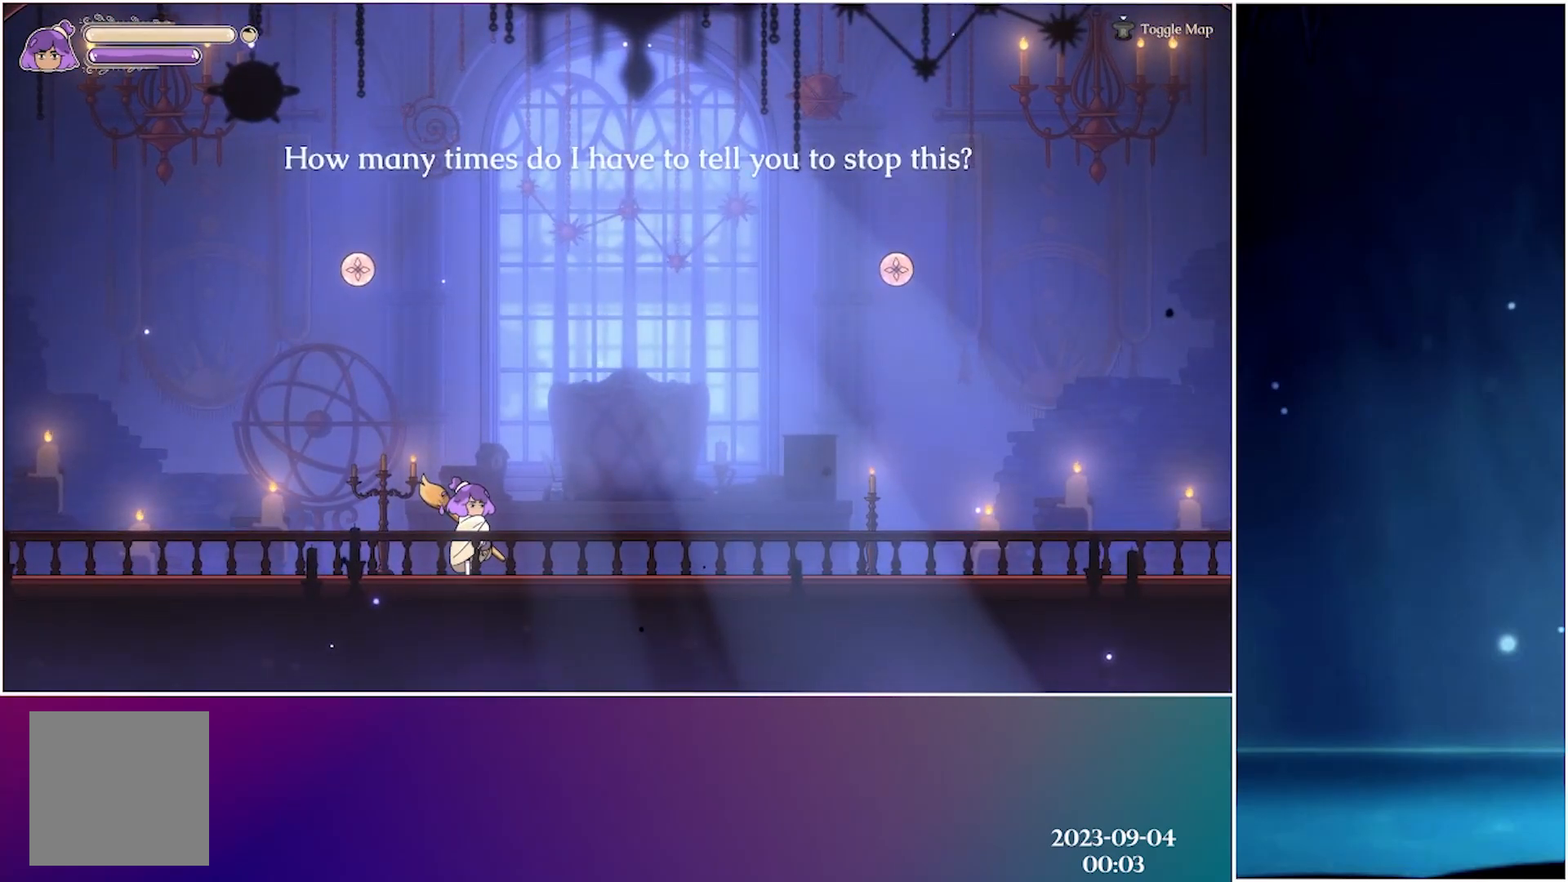
{"buttons": [], "left_stick": "left", "events": [[83, "A", "up"], [150, "A", "down"], [267, "A", "up"], [350, "A", "down"], [450, "A", "up"]]}
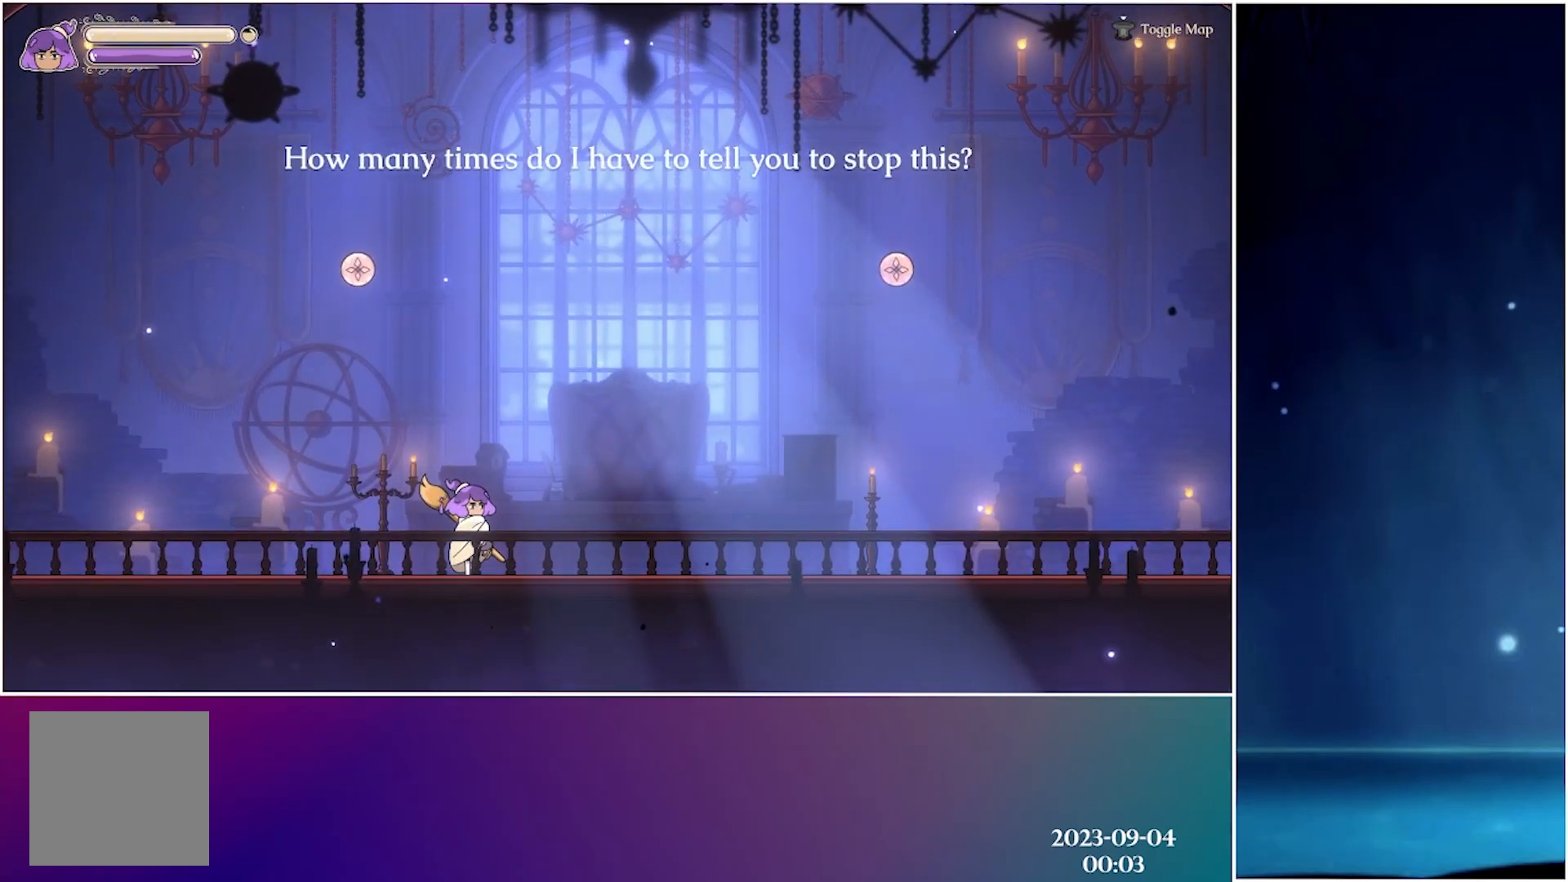
{"buttons": ["A"], "left_stick": "left", "events": [[33, "A", "down"], [150, "A", "up"], [233, "A", "down"], [367, "A", "up"], [433, "A", "down"]]}
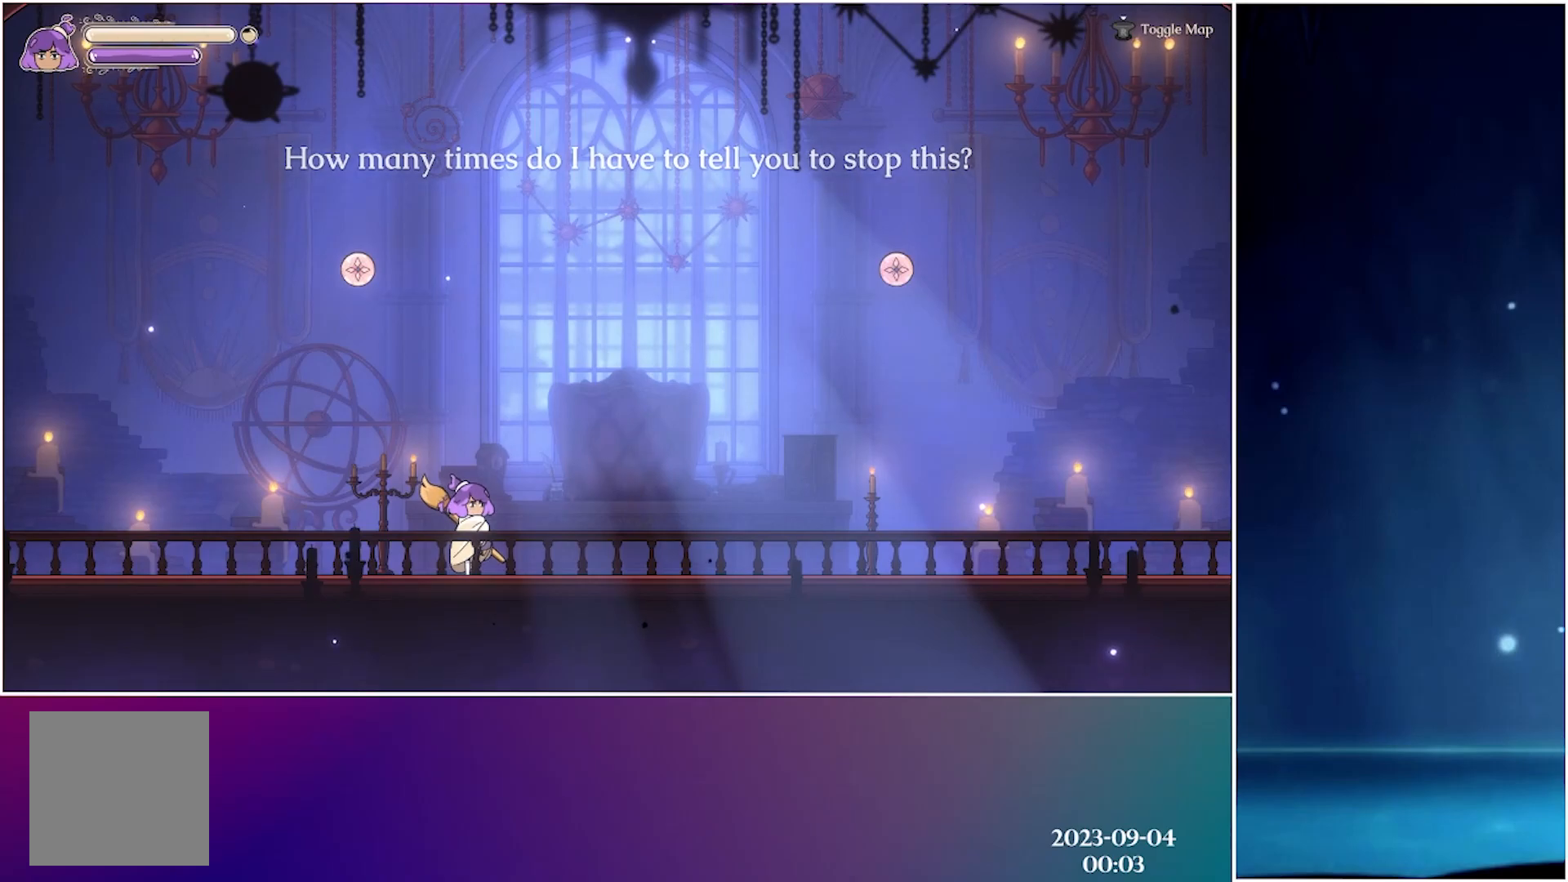
{"buttons": [], "left_stick": "left", "events": [[50, "A", "up"], [150, "A", "down"], [250, "A", "up"], [367, "A", "down"], [450, "A", "up"]]}
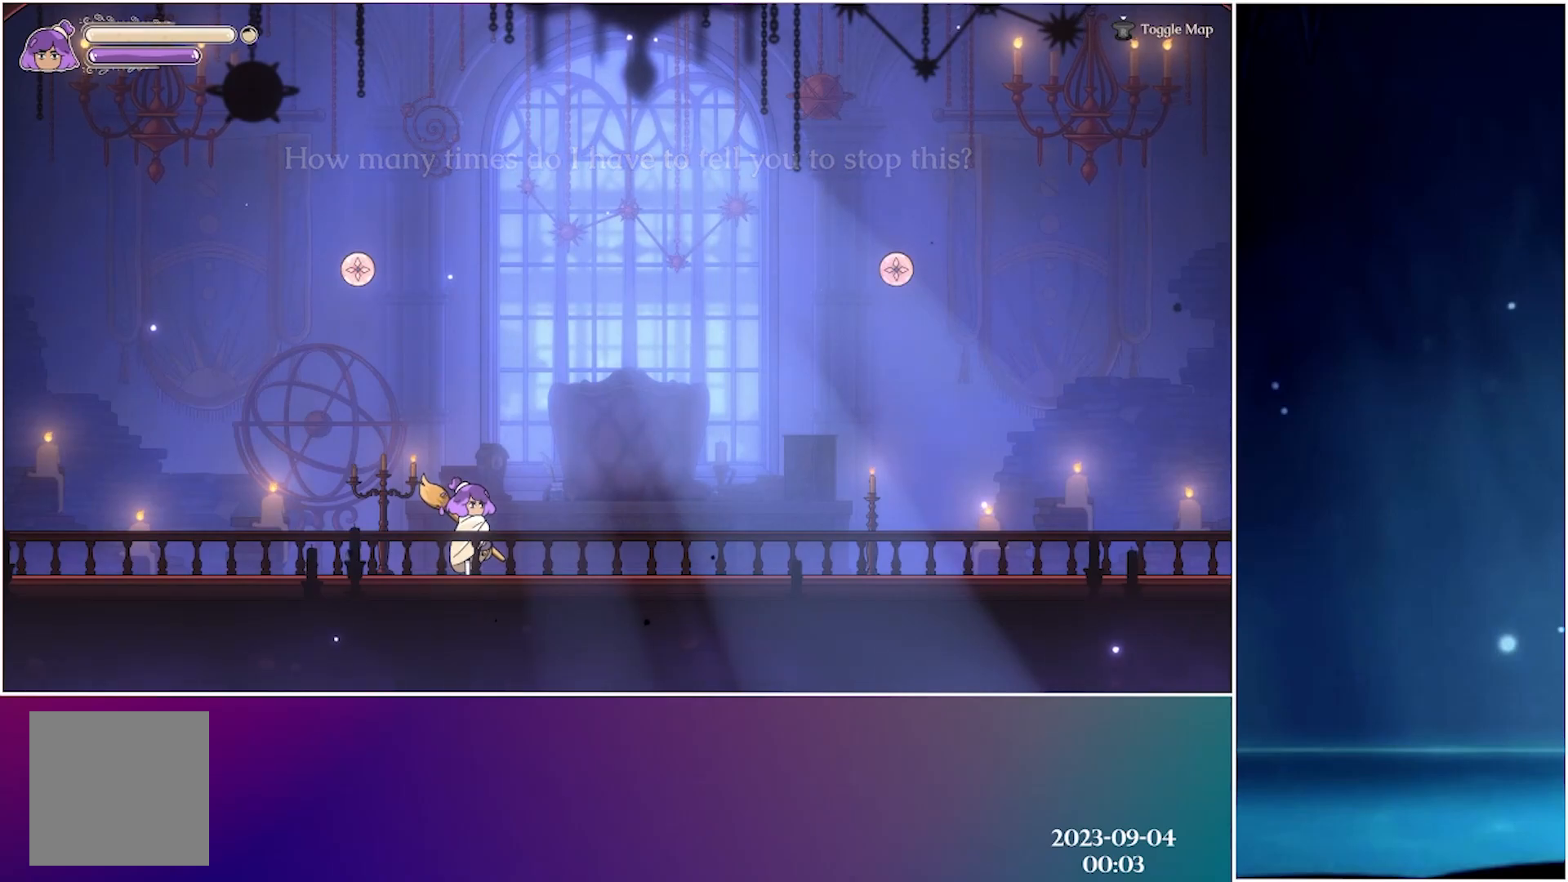
{"buttons": ["A"], "left_stick": "left", "events": [[67, "A", "down"], [167, "A", "up"], [250, "A", "down"], [350, "A", "up"], [467, "A", "down"]]}
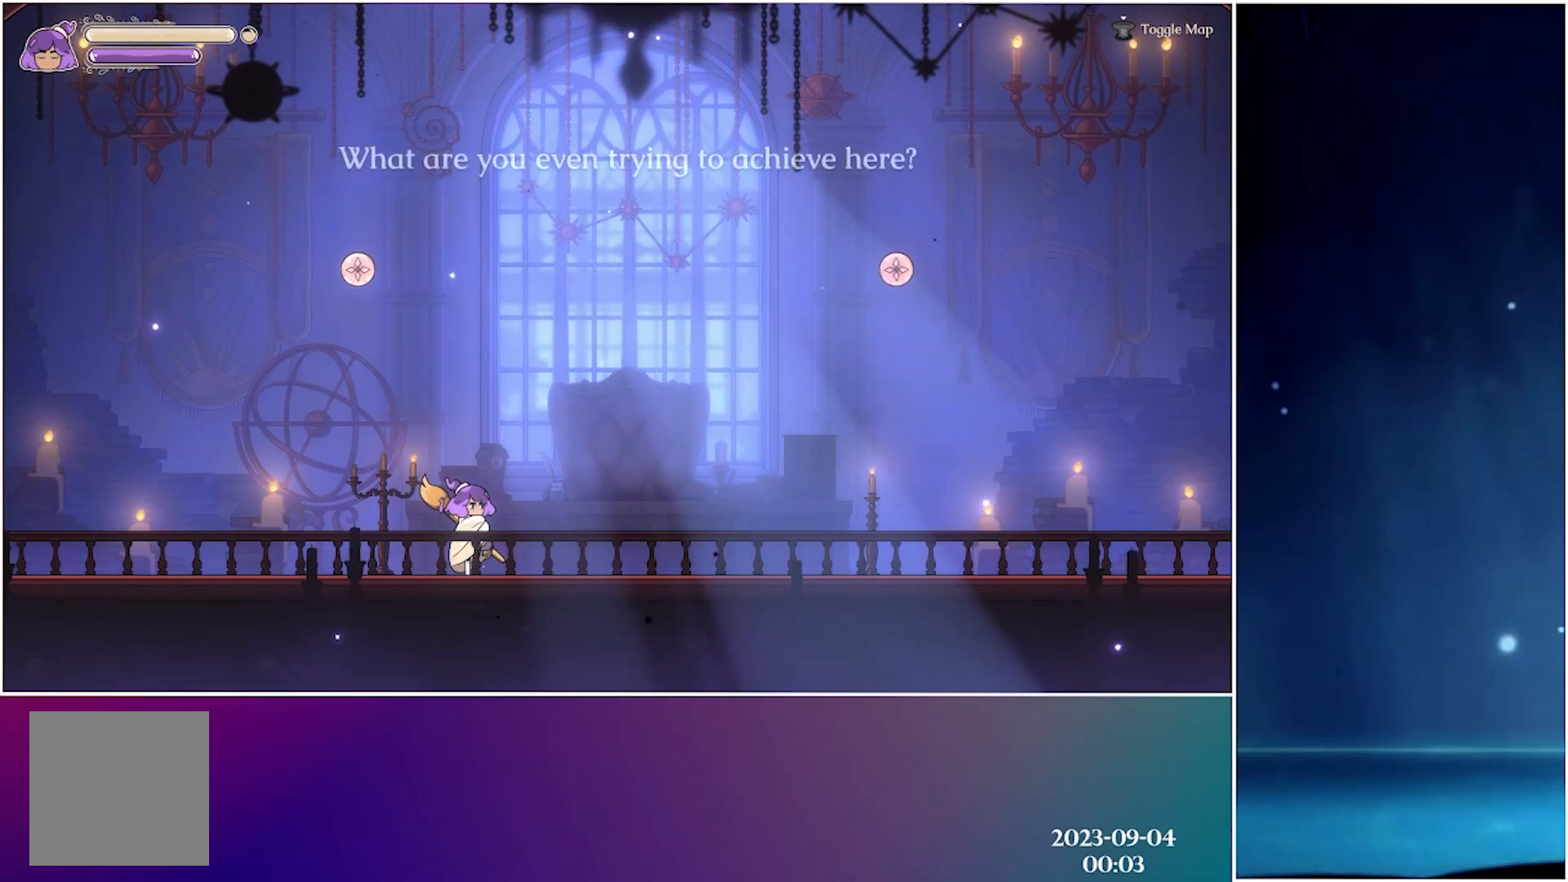
{"buttons": [], "left_stick": "left", "events": [[50, "A", "up"], [150, "A", "down"], [250, "A", "up"], [350, "A", "down"], [450, "A", "up"]]}
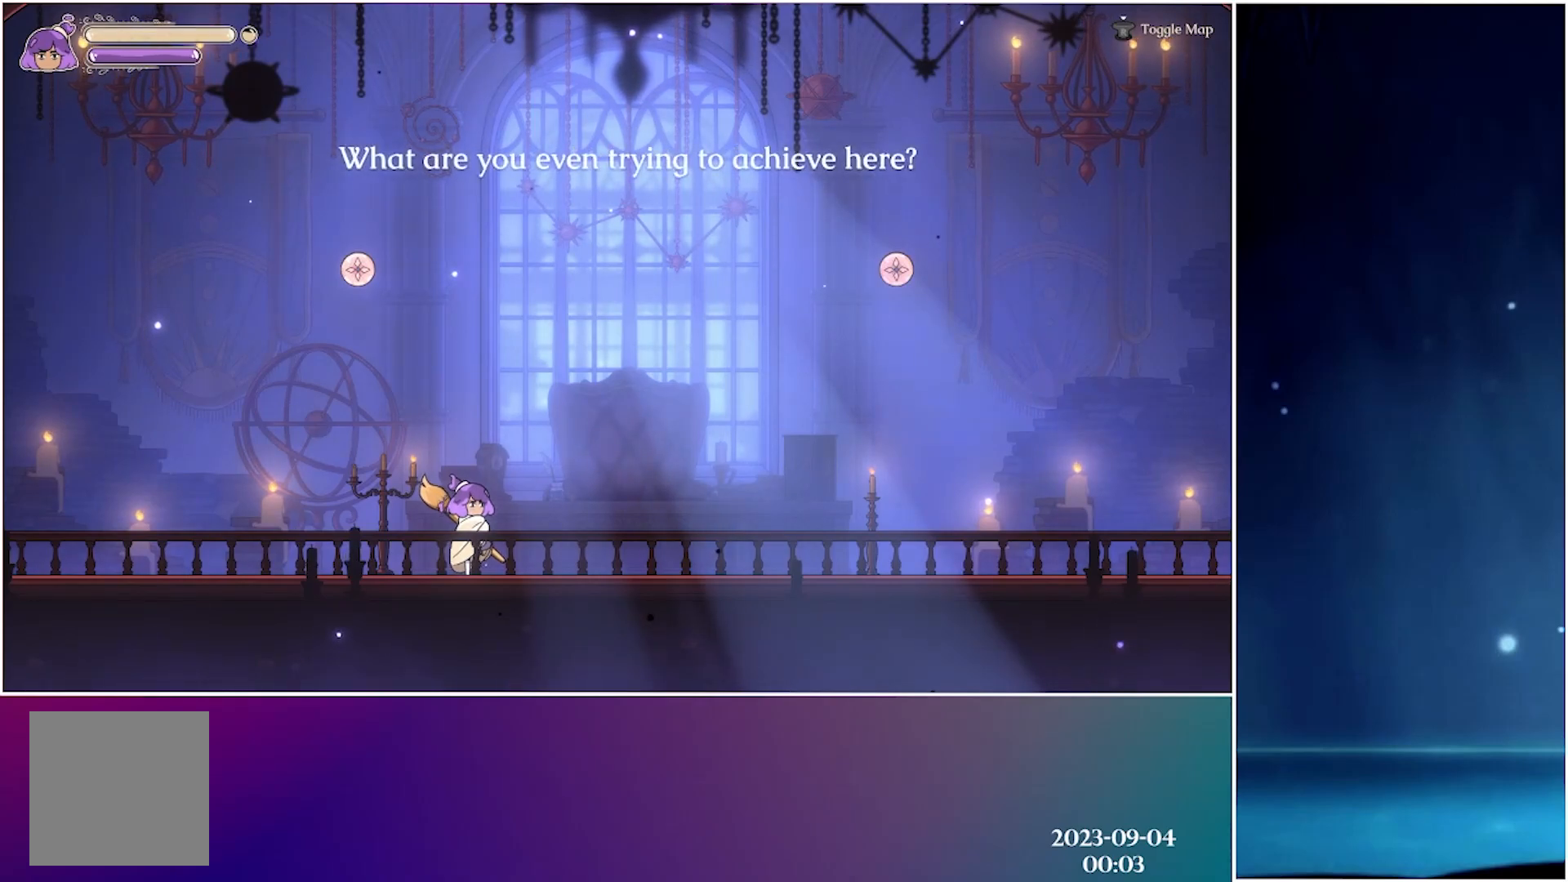
{"buttons": ["A"], "left_stick": "left", "events": [[67, "A", "down"], [167, "A", "up"], [250, "A", "down"], [350, "A", "up"], [467, "A", "down"]]}
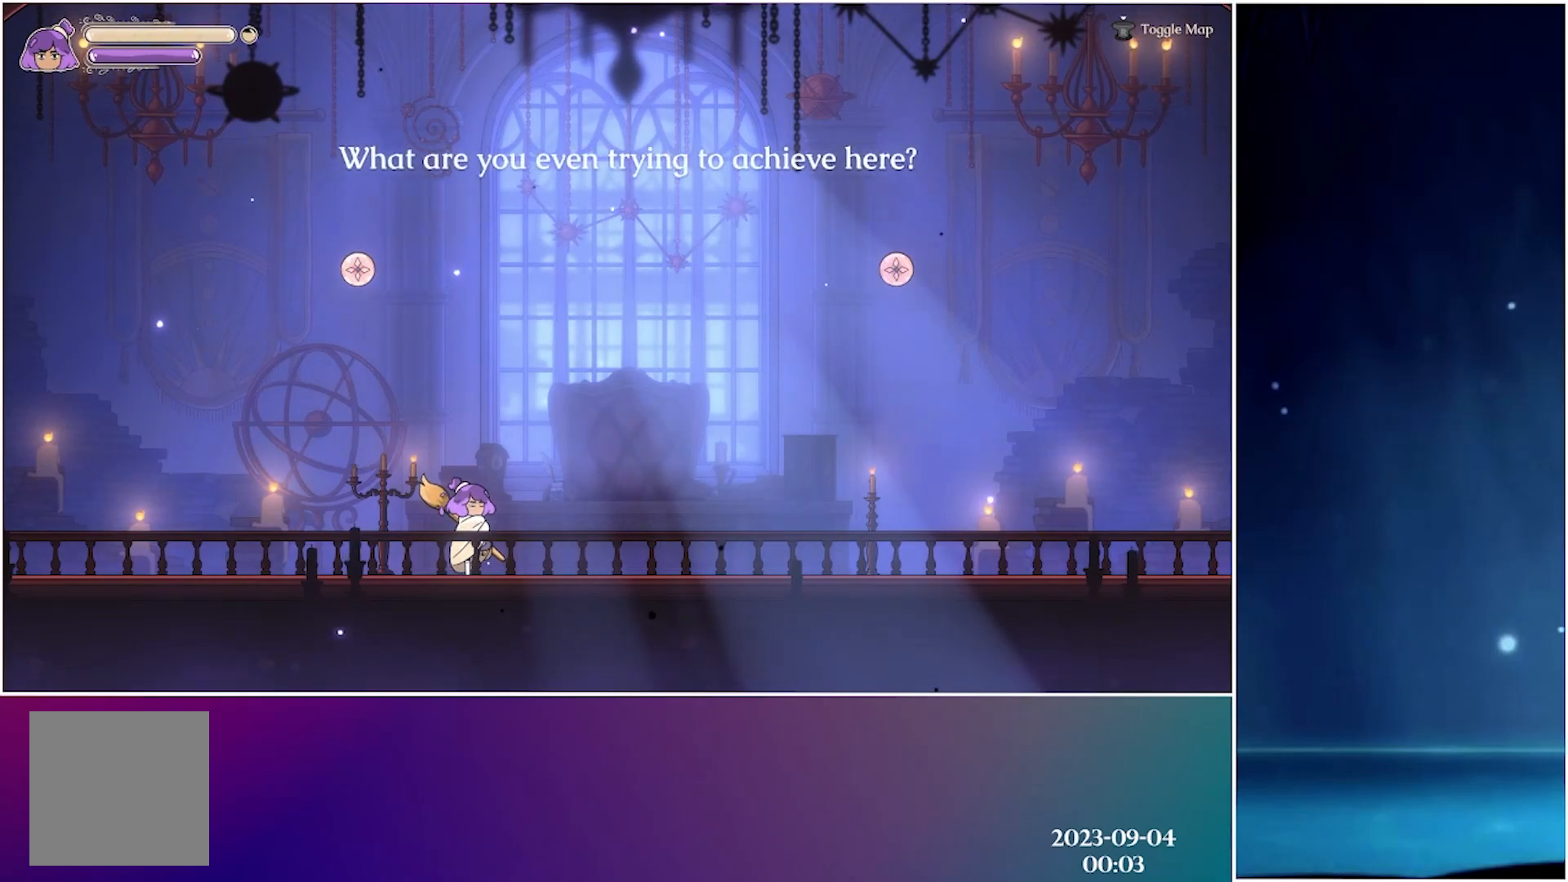
{"buttons": [], "left_stick": "left", "events": [[67, "A", "up"], [167, "A", "down"], [283, "A", "up"], [383, "A", "down"], [500, "A", "up"]]}
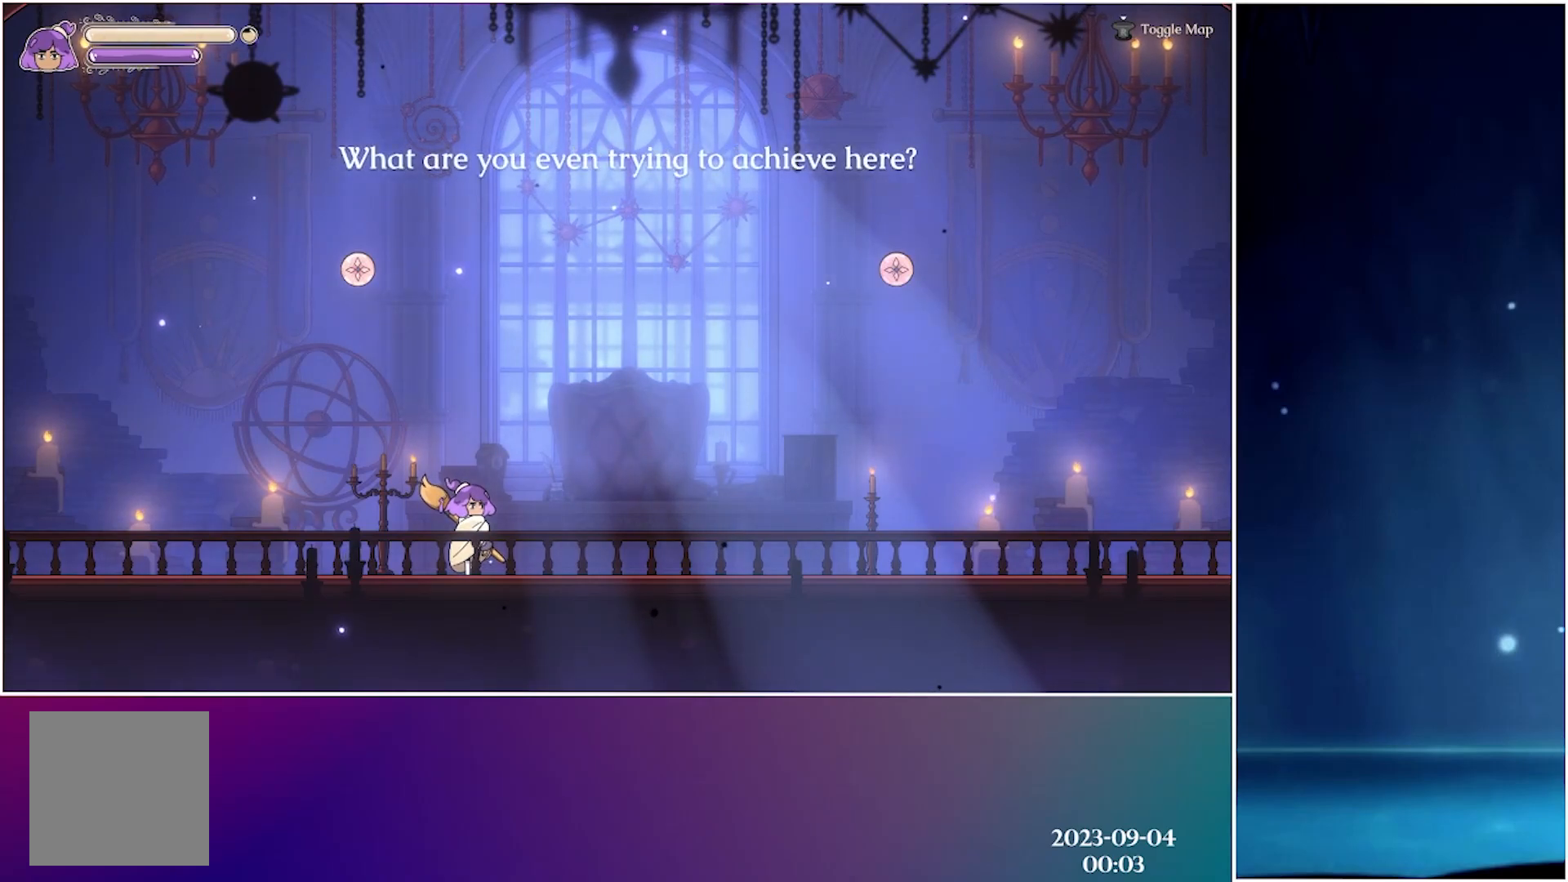
{"buttons": ["A"], "left_stick": "left", "events": [[83, "A", "down"], [200, "A", "up"], [283, "A", "down"], [417, "A", "up"], [500, "A", "down"]]}
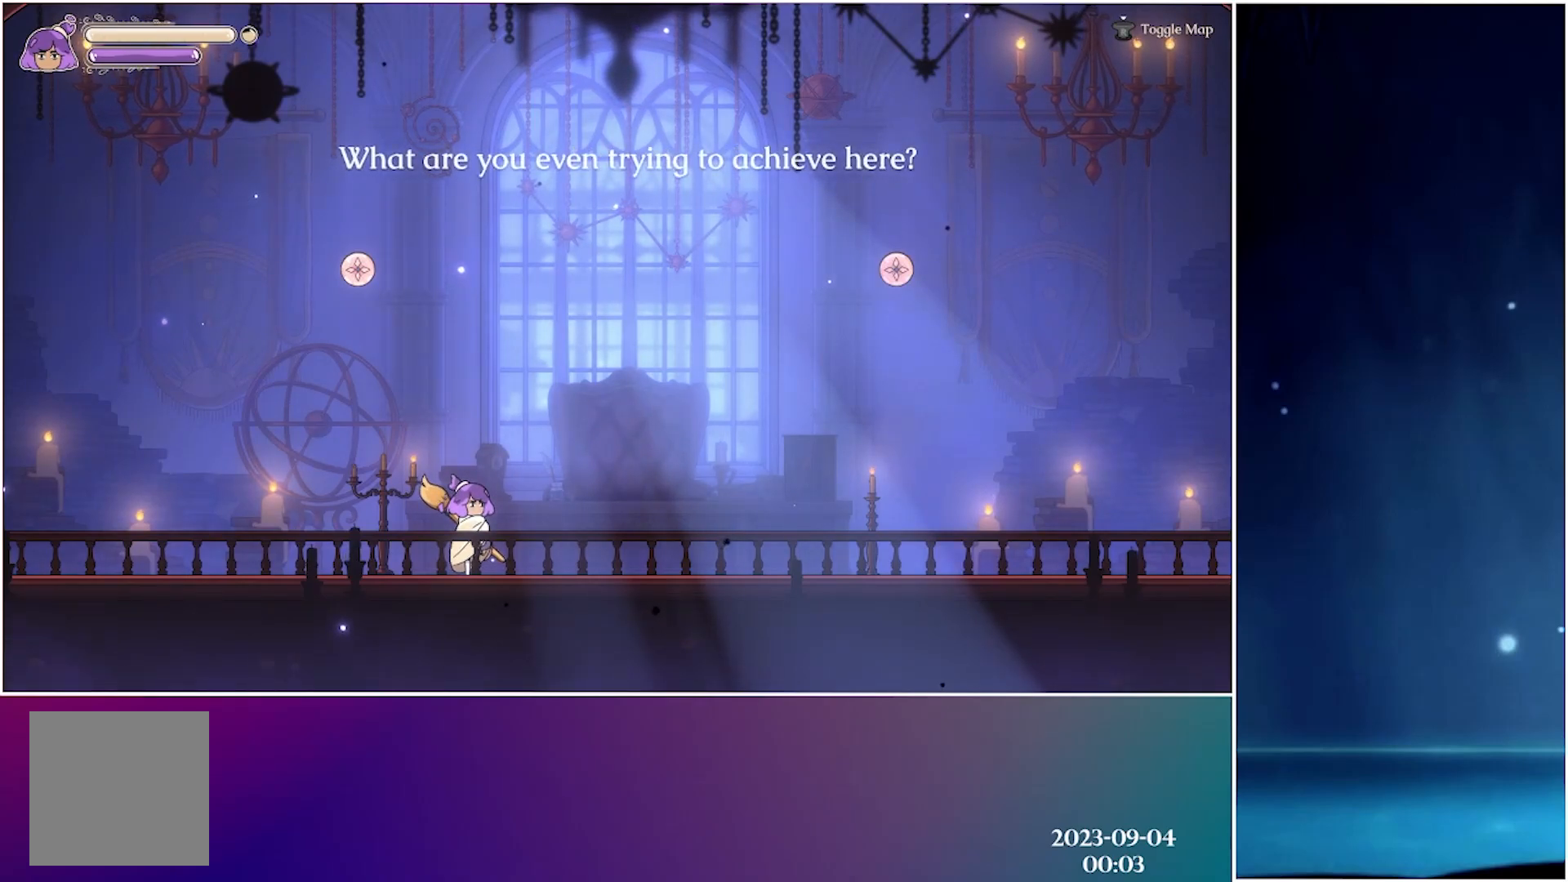
{"buttons": ["A"], "left_stick": "left", "events": [[117, "A", "up"], [200, "A", "down"], [333, "A", "up"], [400, "A", "down"]]}
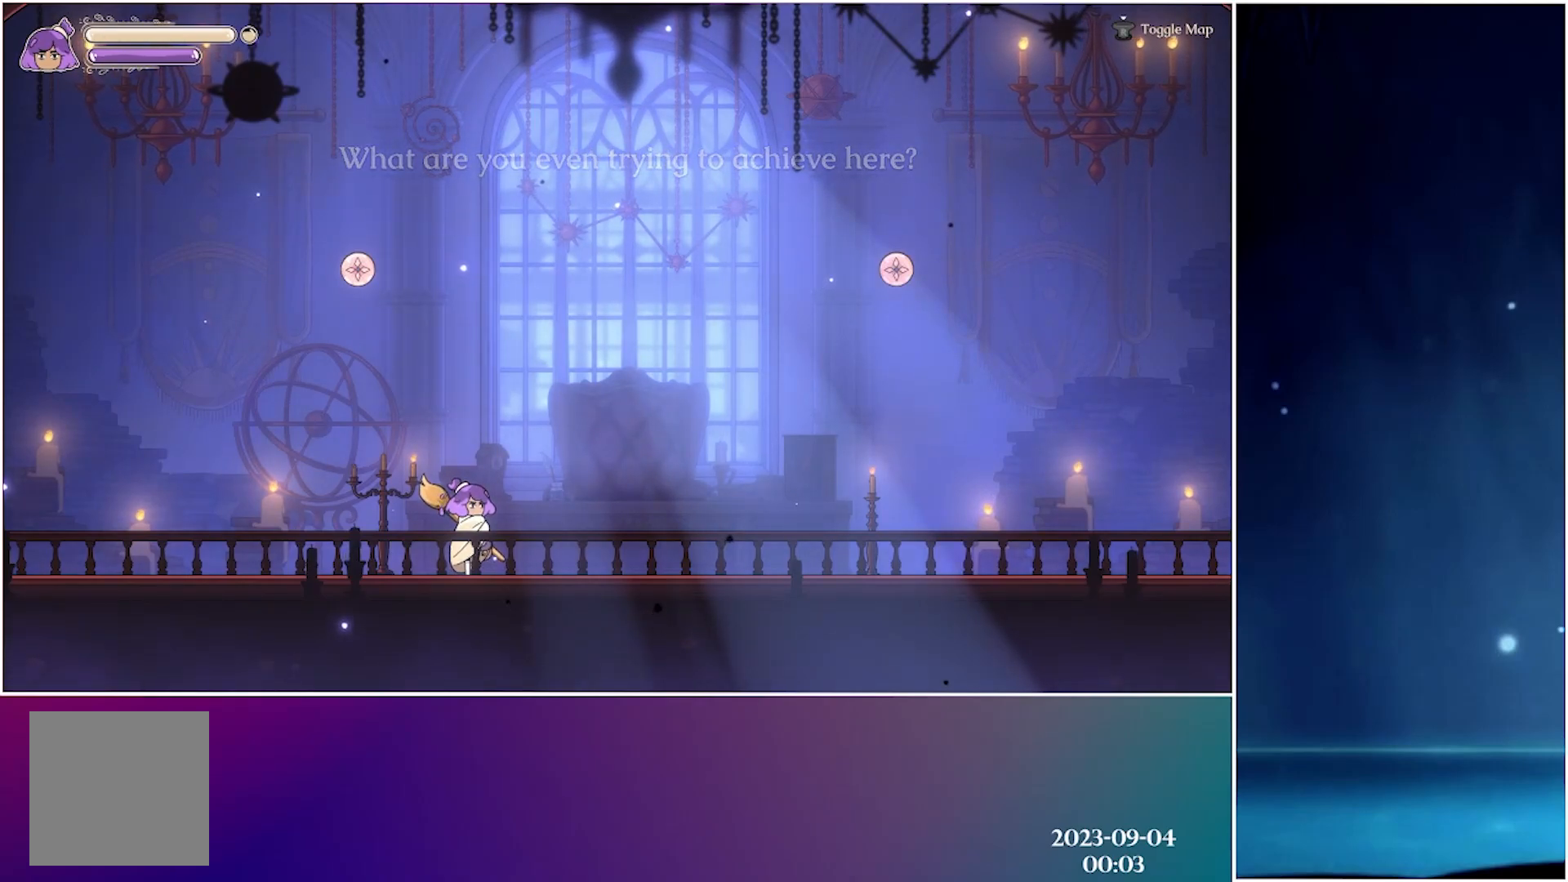
{"buttons": [], "left_stick": "left", "events": [[17, "A", "up"], [117, "A", "down"], [233, "A", "up"], [300, "A", "down"], [433, "A", "up"]]}
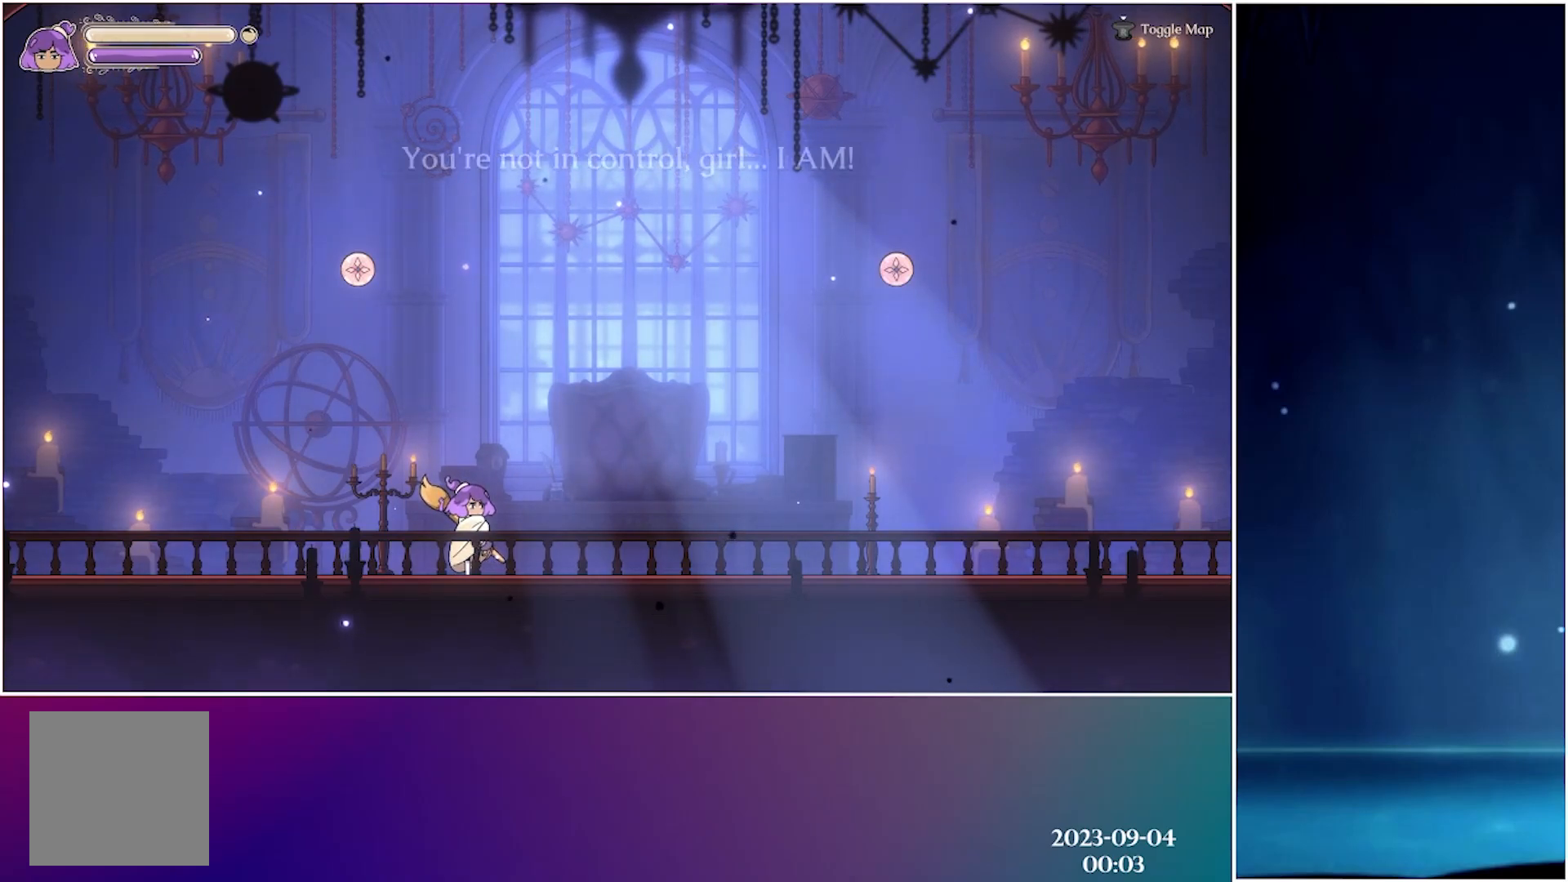
{"buttons": ["A"], "left_stick": "left", "events": [[17, "A", "down"], [150, "A", "up"], [217, "A", "down"], [350, "A", "up"], [433, "A", "down"]]}
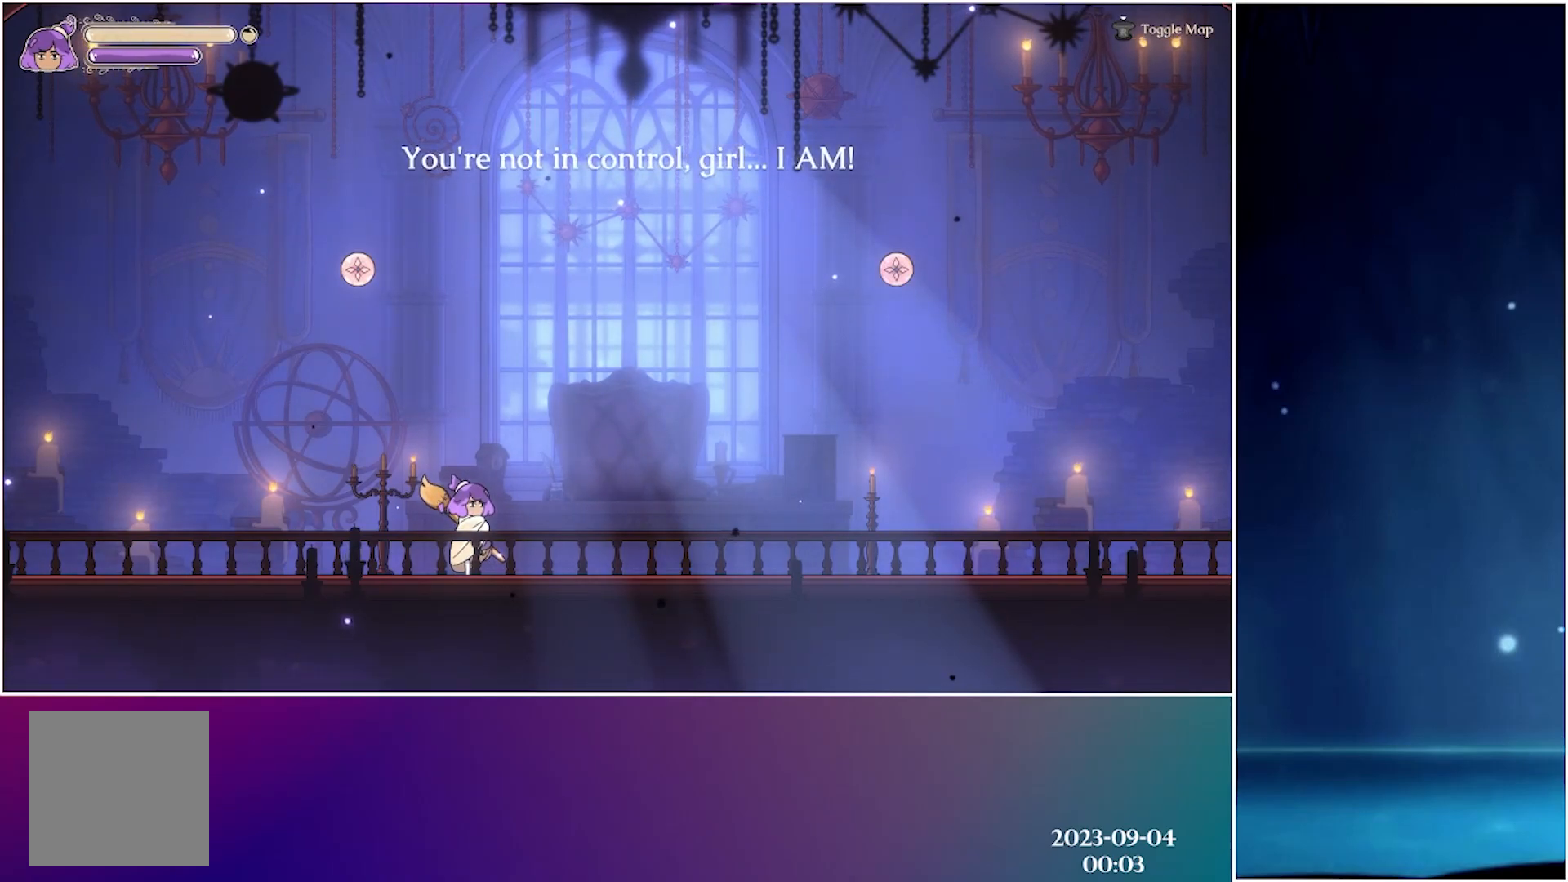
{"buttons": [], "left_stick": "left", "events": [[50, "A", "up"], [133, "A", "down"], [267, "A", "up"], [350, "A", "down"], [483, "A", "up"]]}
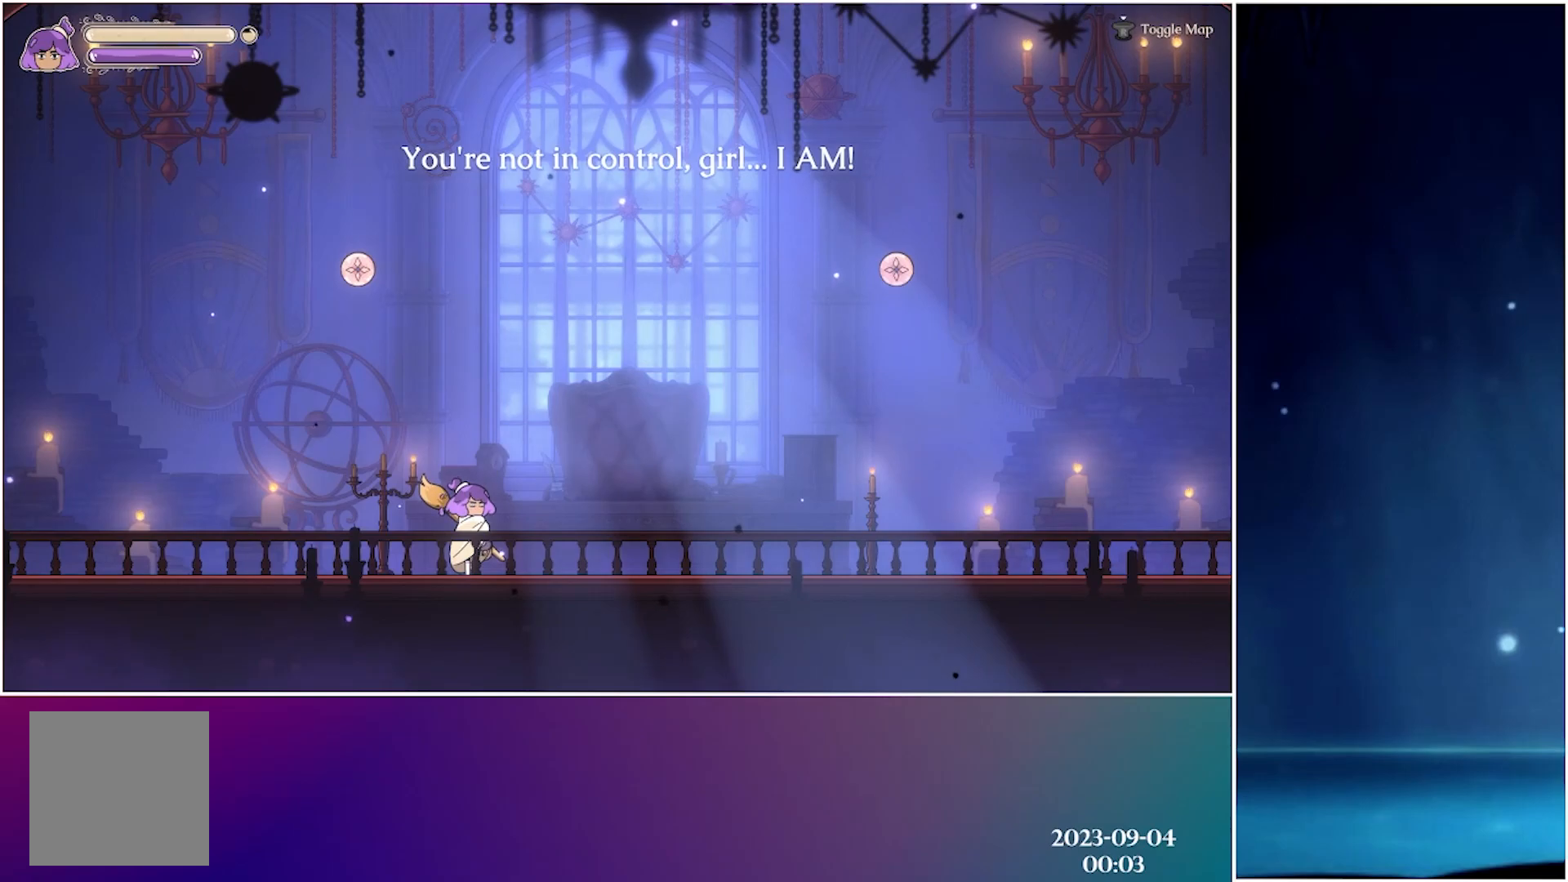
{"buttons": ["A"], "left_stick": "left", "events": [[50, "A", "down"], [183, "A", "up"], [267, "A", "down"], [400, "A", "up"], [467, "A", "down"]]}
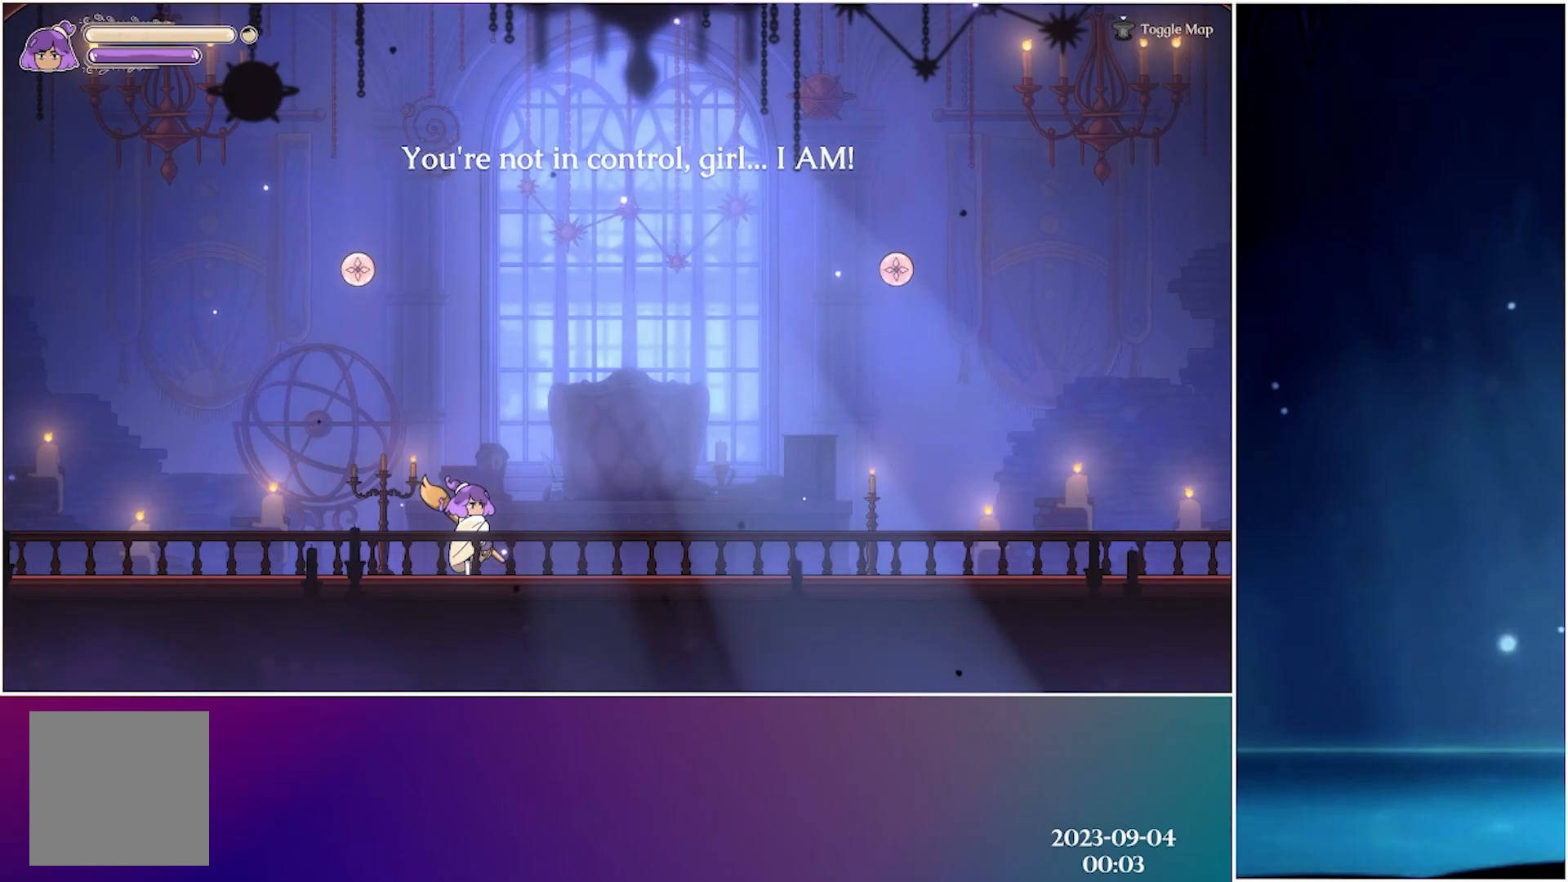
{"buttons": ["A"], "left_stick": "left", "events": [[100, "A", "up"], [183, "A", "down"], [300, "A", "up"], [383, "A", "down"]]}
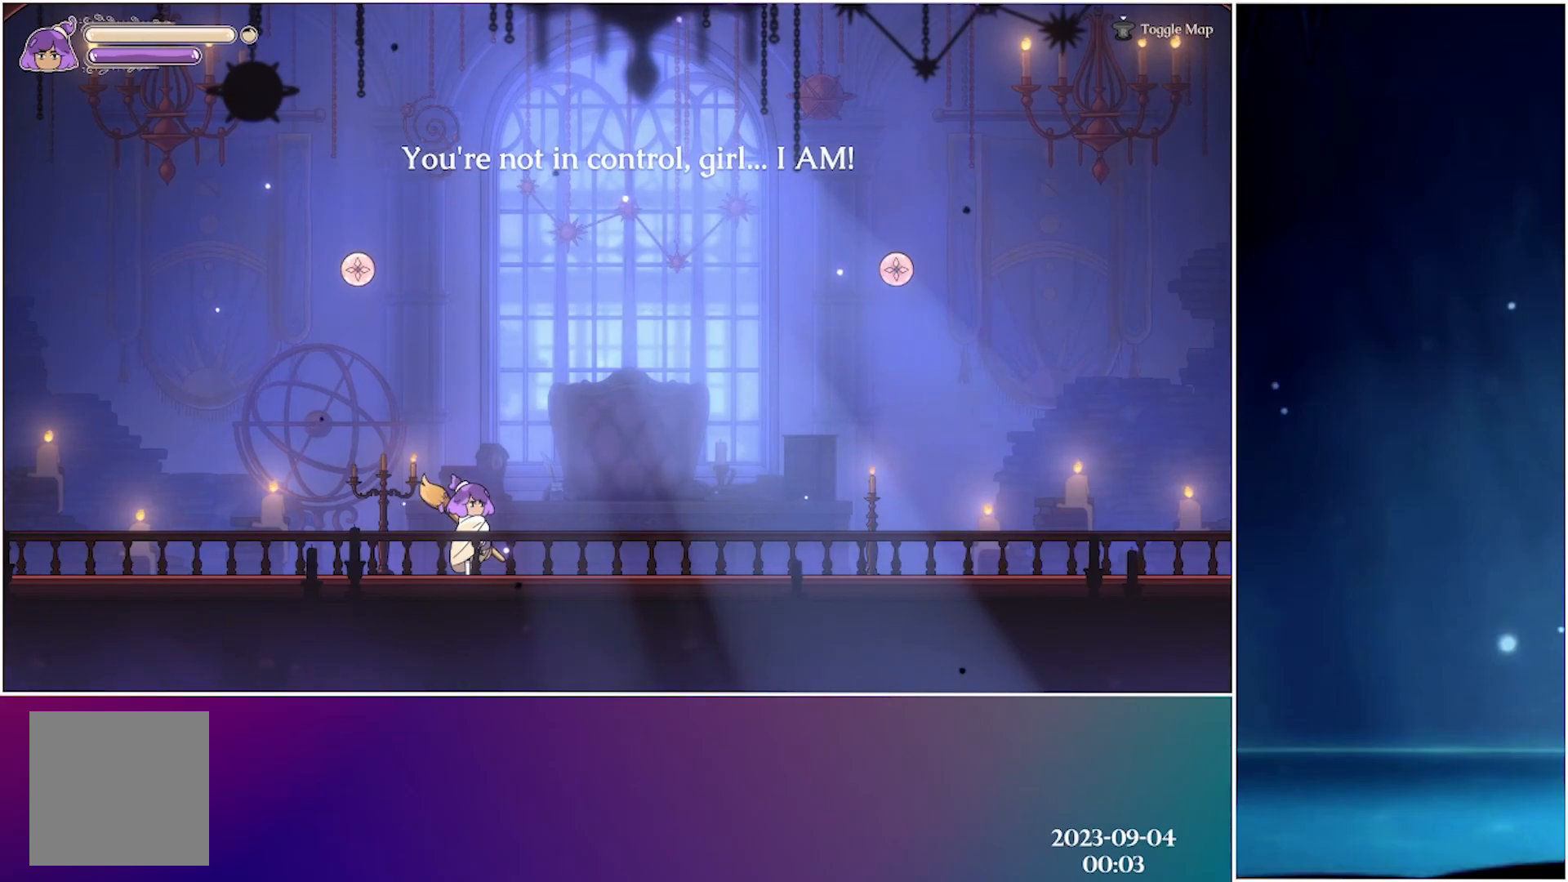
{"buttons": ["A"], "left_stick": "left", "events": [[17, "A", "up"], [100, "A", "down"], [217, "A", "up"], [300, "A", "down"], [417, "A", "up"], [500, "A", "down"]]}
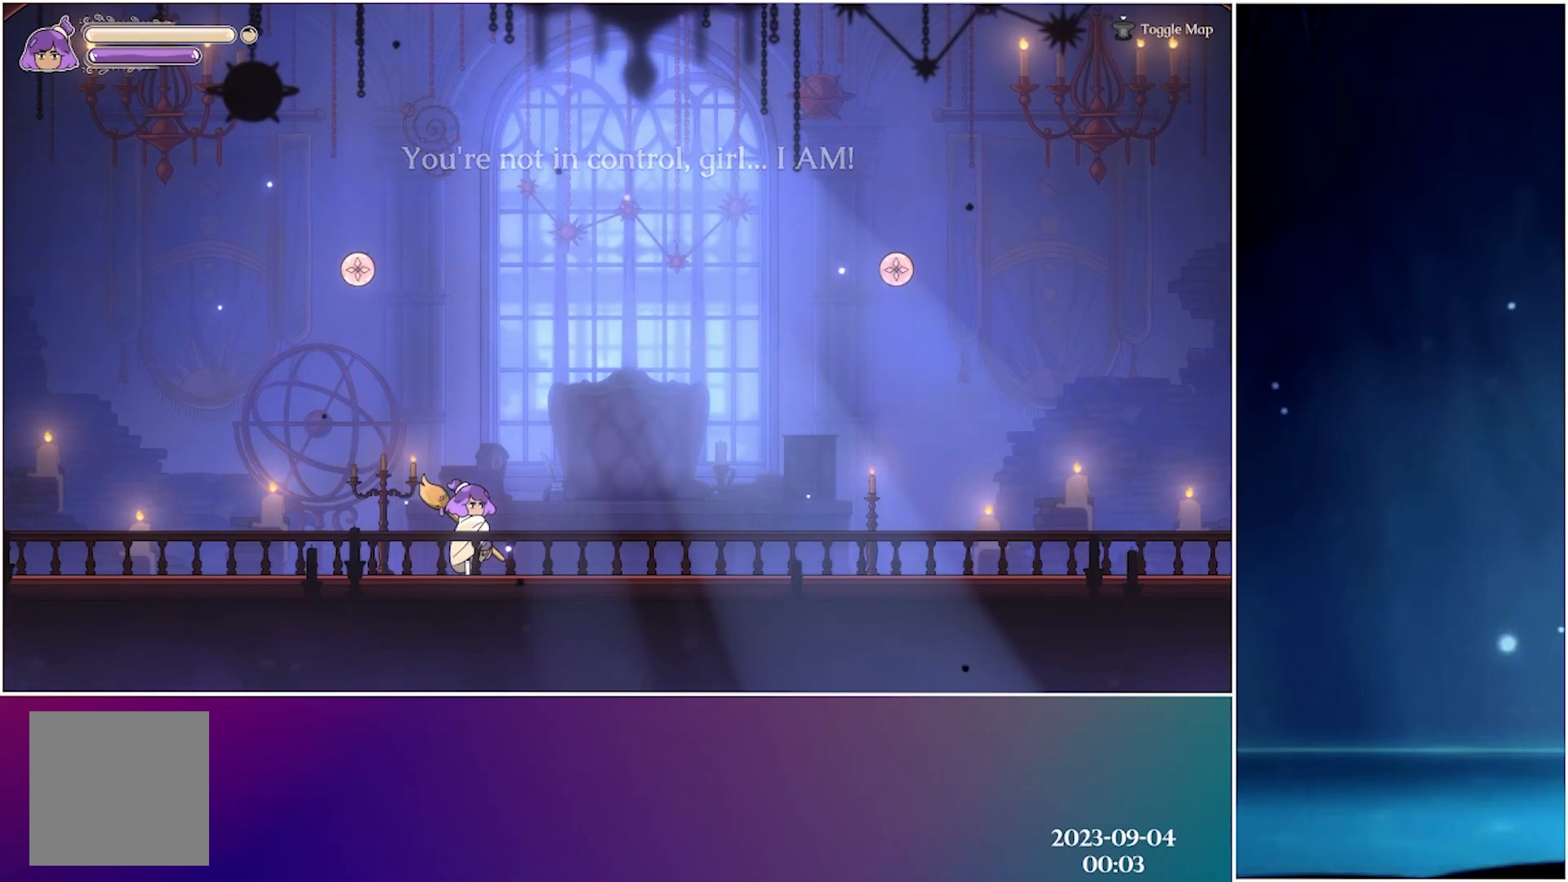
{"buttons": ["A"], "left_stick": "left", "events": [[117, "A", "up"], [217, "A", "down"], [333, "A", "up"], [433, "A", "down"]]}